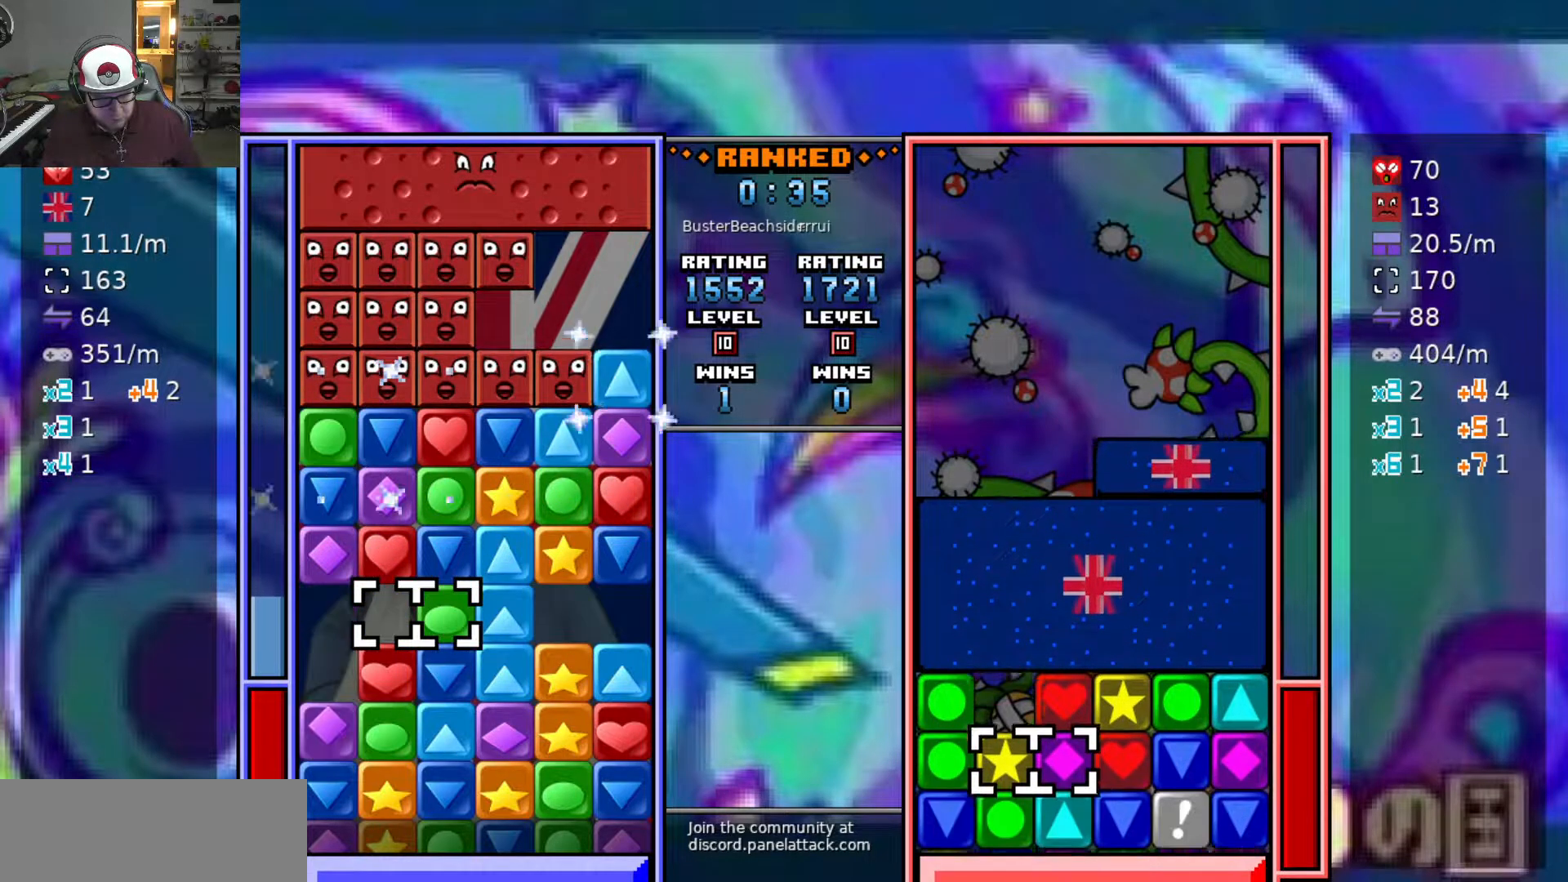
Gameplay with keyboard; each line is a JSON object with the keys held at the frame after it. "events" lists presses ("down") and releases ("up") of "a", "d", "raise1", "raise2", "s", "swap", "swap2", "taunt1", "taunt2" and "w" between this image and that frame as [ms after this image, input, new state], when the widget could be followed in between. No other keys are recorded. Mouse input is not recorded. Key names are as the overlay labels them; some are game actions (e.g. jump) rather than physical keys.
{"keys": [], "events": []}
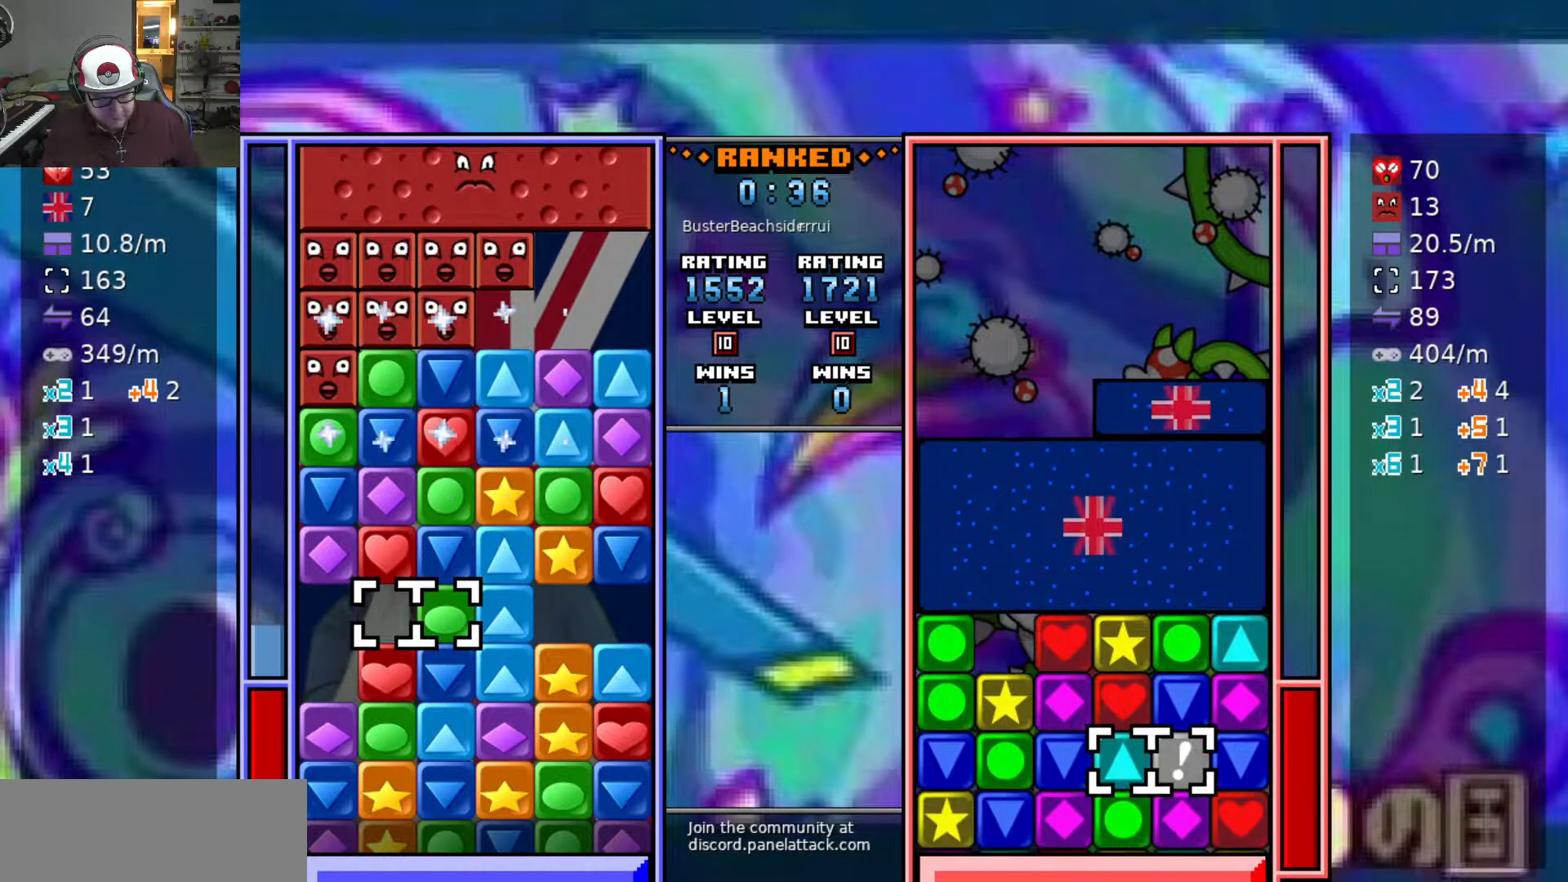
{"keys": ["s"], "events": [[483, "s", "down"]]}
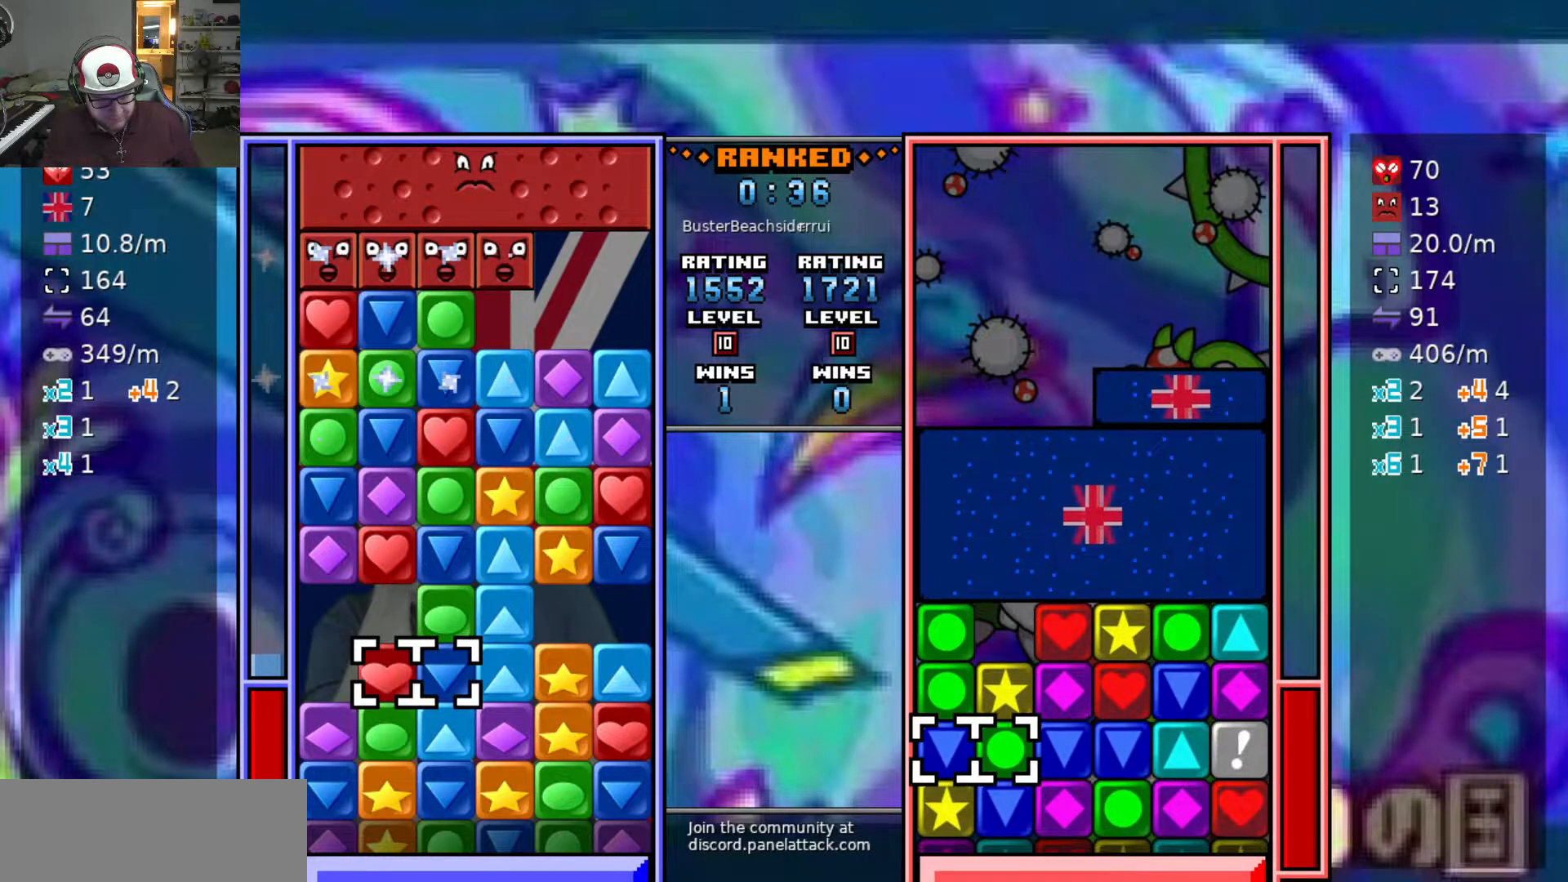
{"keys": ["d"], "events": [[17, "s", "up"], [117, "s", "down"], [267, "s", "up"], [367, "s", "down"], [500, "d", "down"], [500, "s", "up"]]}
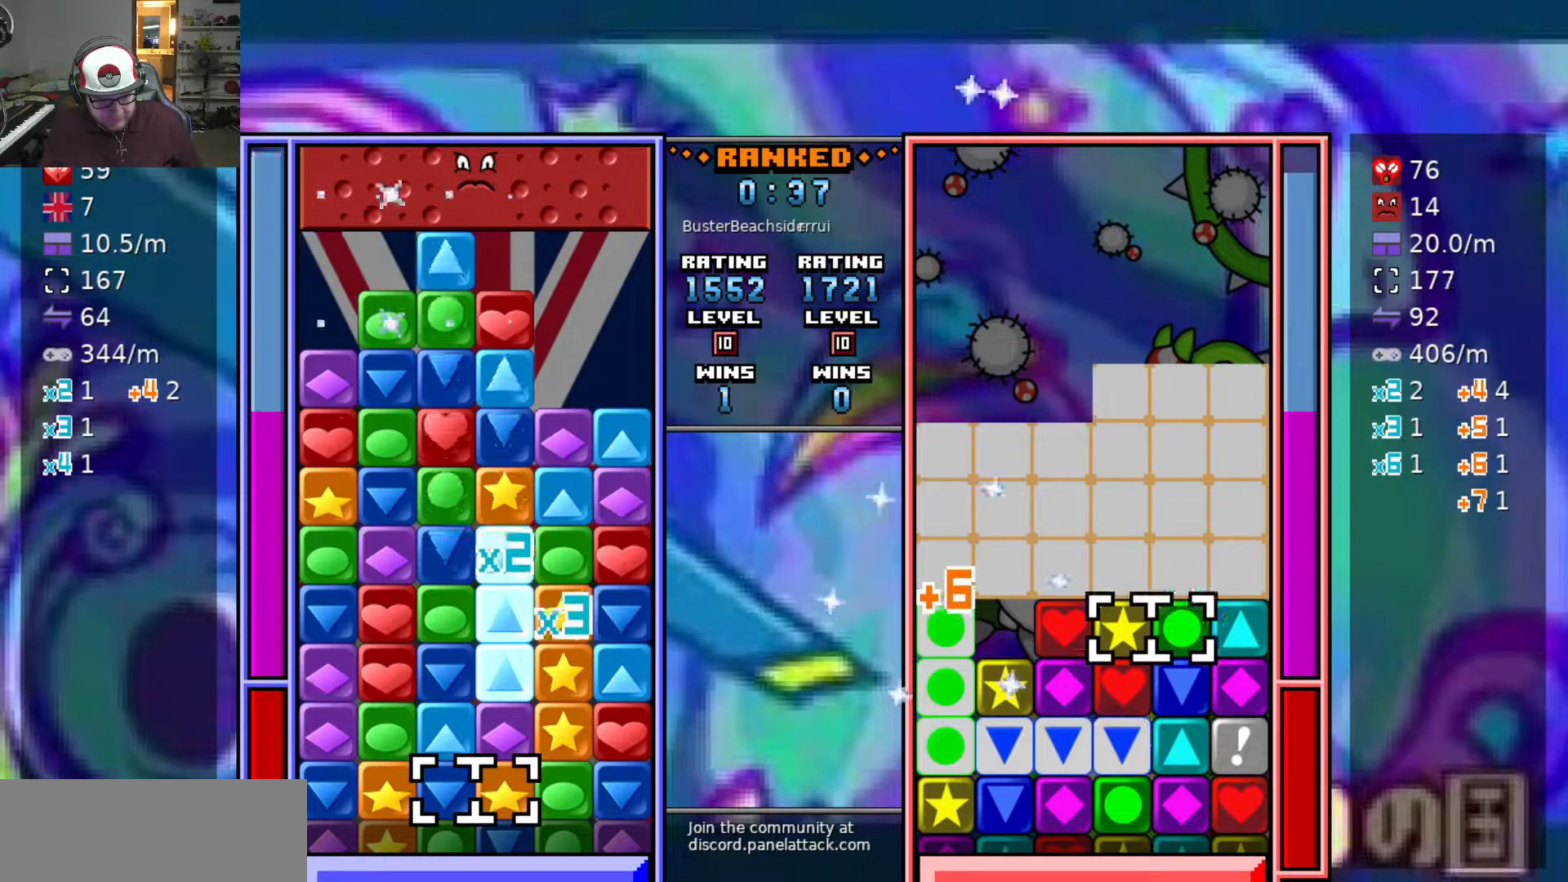
{"keys": [], "events": [[83, "d", "up"], [233, "swap2", "down"], [317, "swap2", "up"], [367, "w", "down"], [417, "w", "up"]]}
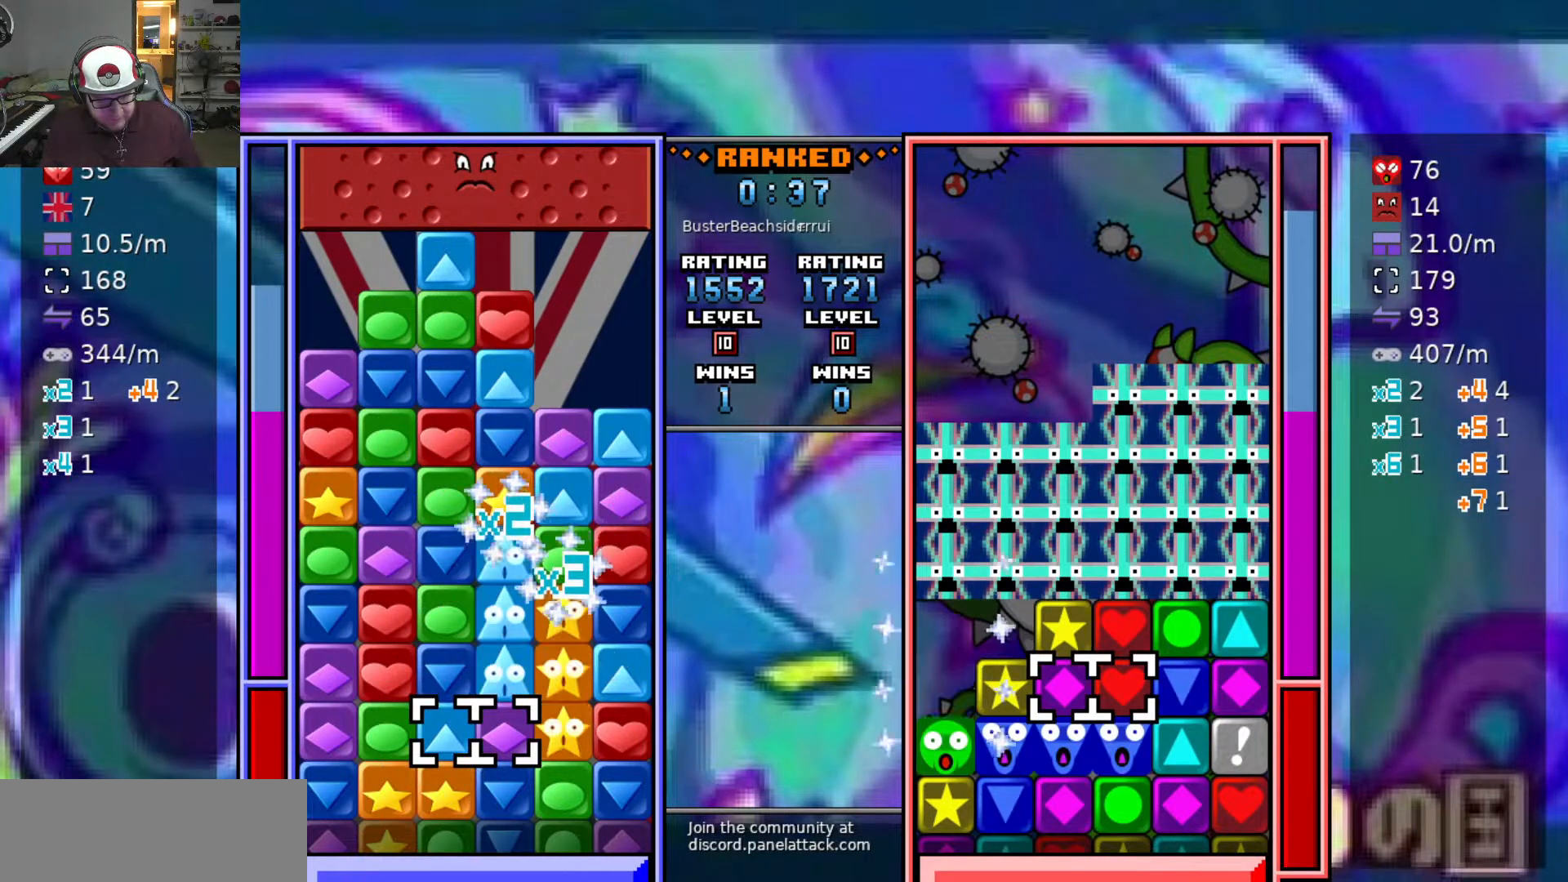
{"keys": ["a"], "events": [[150, "a", "down"], [233, "w", "down"], [283, "a", "up"], [283, "w", "up"], [483, "a", "down"]]}
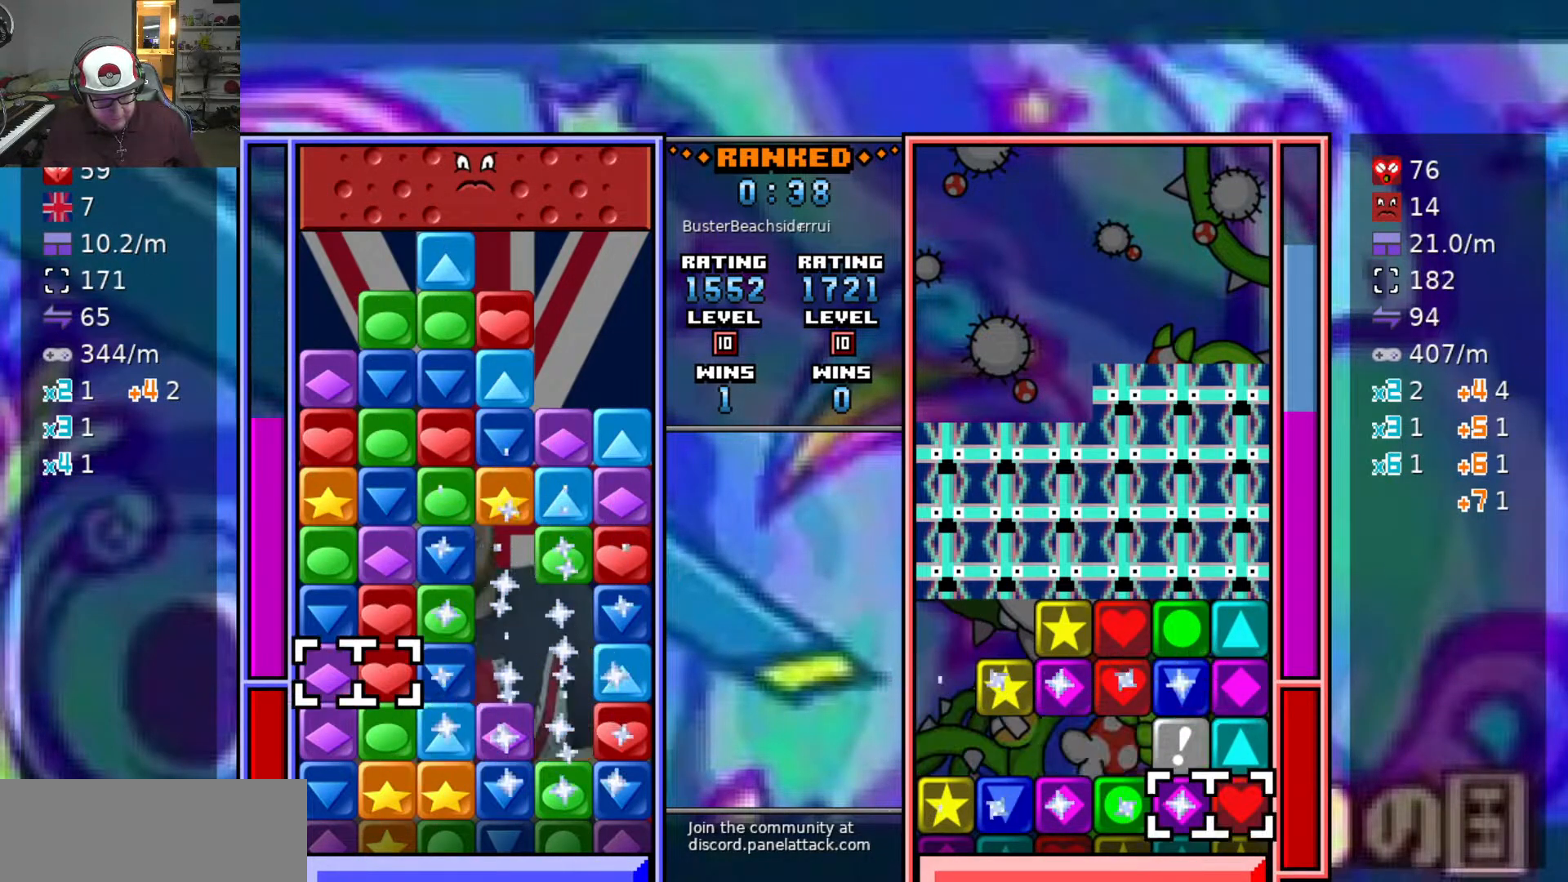
{"keys": ["swap2"], "events": [[67, "w", "down"], [117, "a", "up"], [167, "w", "up"], [217, "swap2", "down"], [317, "d", "down"], [317, "swap2", "up"], [400, "d", "up"], [400, "s", "down"], [500, "s", "up"], [500, "swap2", "down"]]}
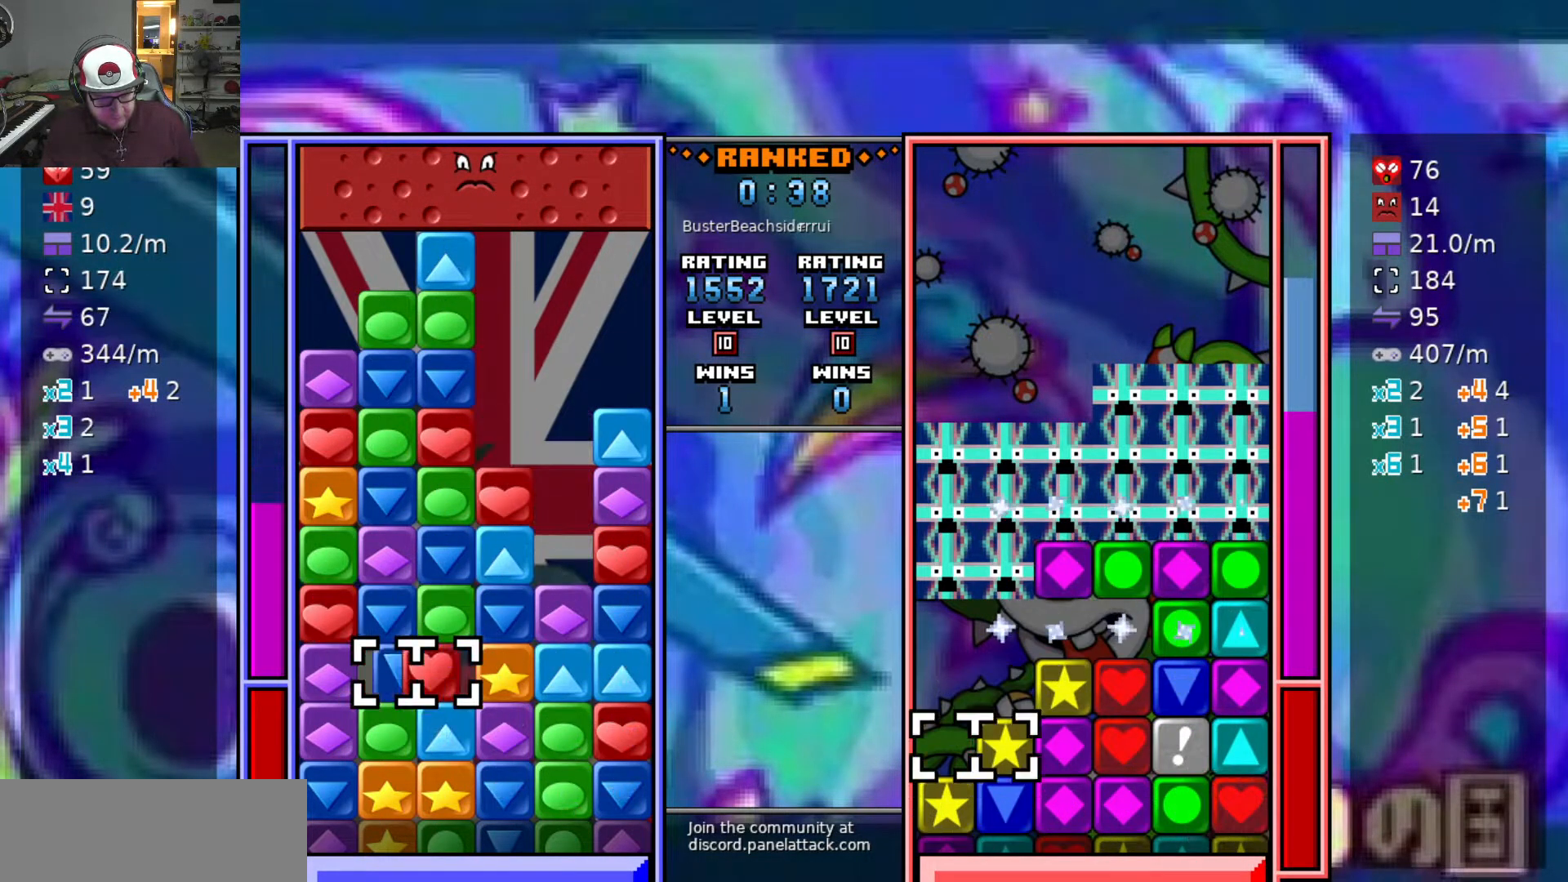
{"keys": [], "events": [[33, "swap2", "up"], [83, "w", "down"], [133, "w", "up"], [183, "w", "down"], [217, "swap2", "down"], [267, "w", "up"], [317, "s", "down"], [317, "swap2", "up"], [417, "s", "up"]]}
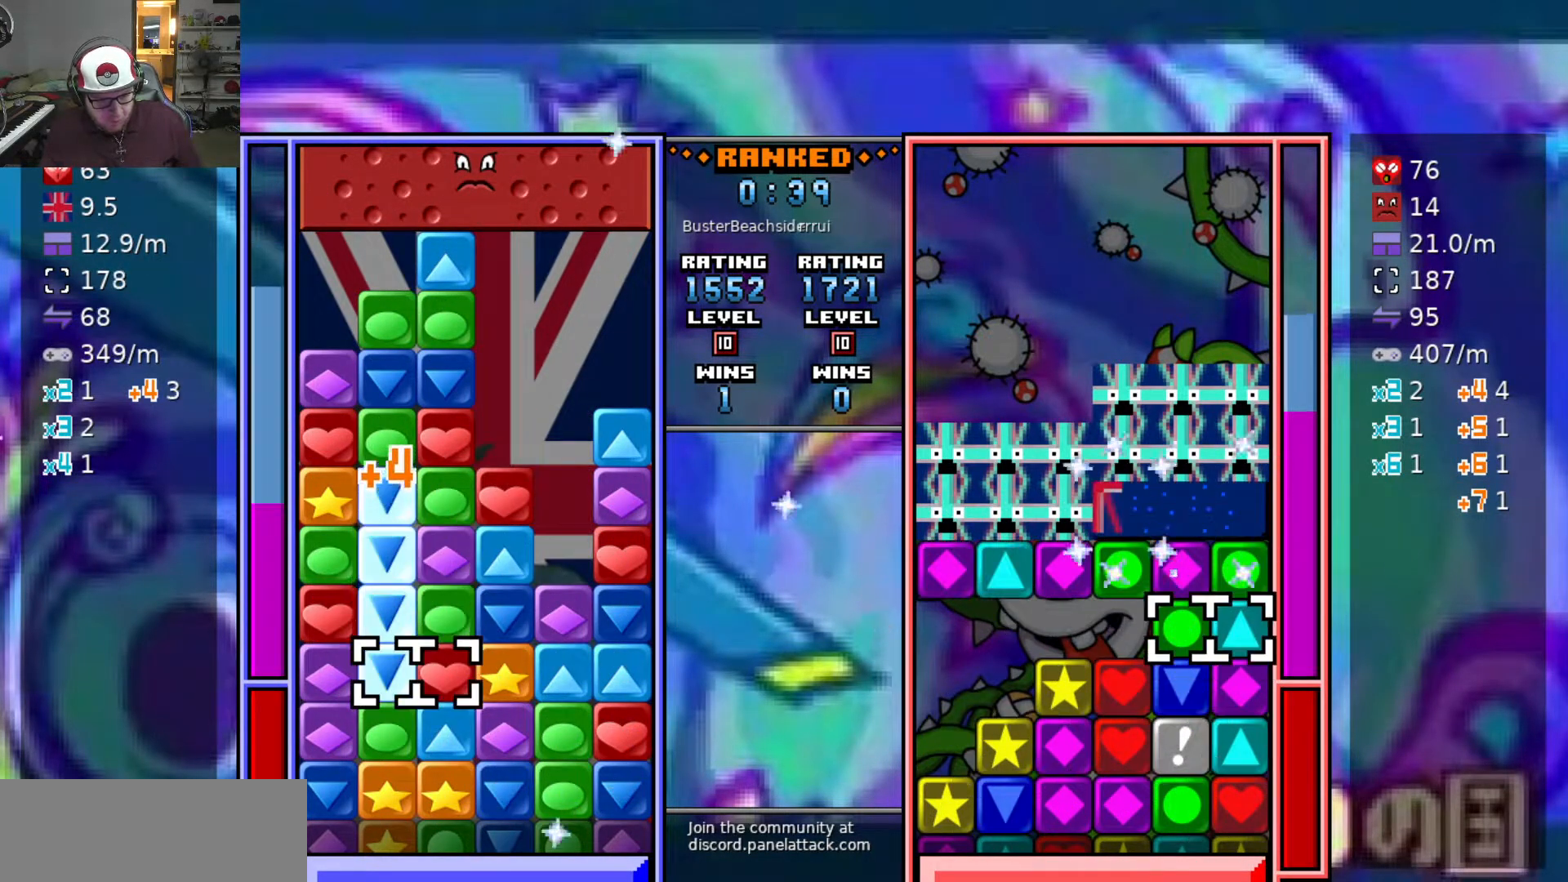
{"keys": [], "events": [[17, "s", "down"], [100, "s", "up"], [200, "w", "down"], [283, "w", "up"], [333, "a", "down"], [483, "a", "up"]]}
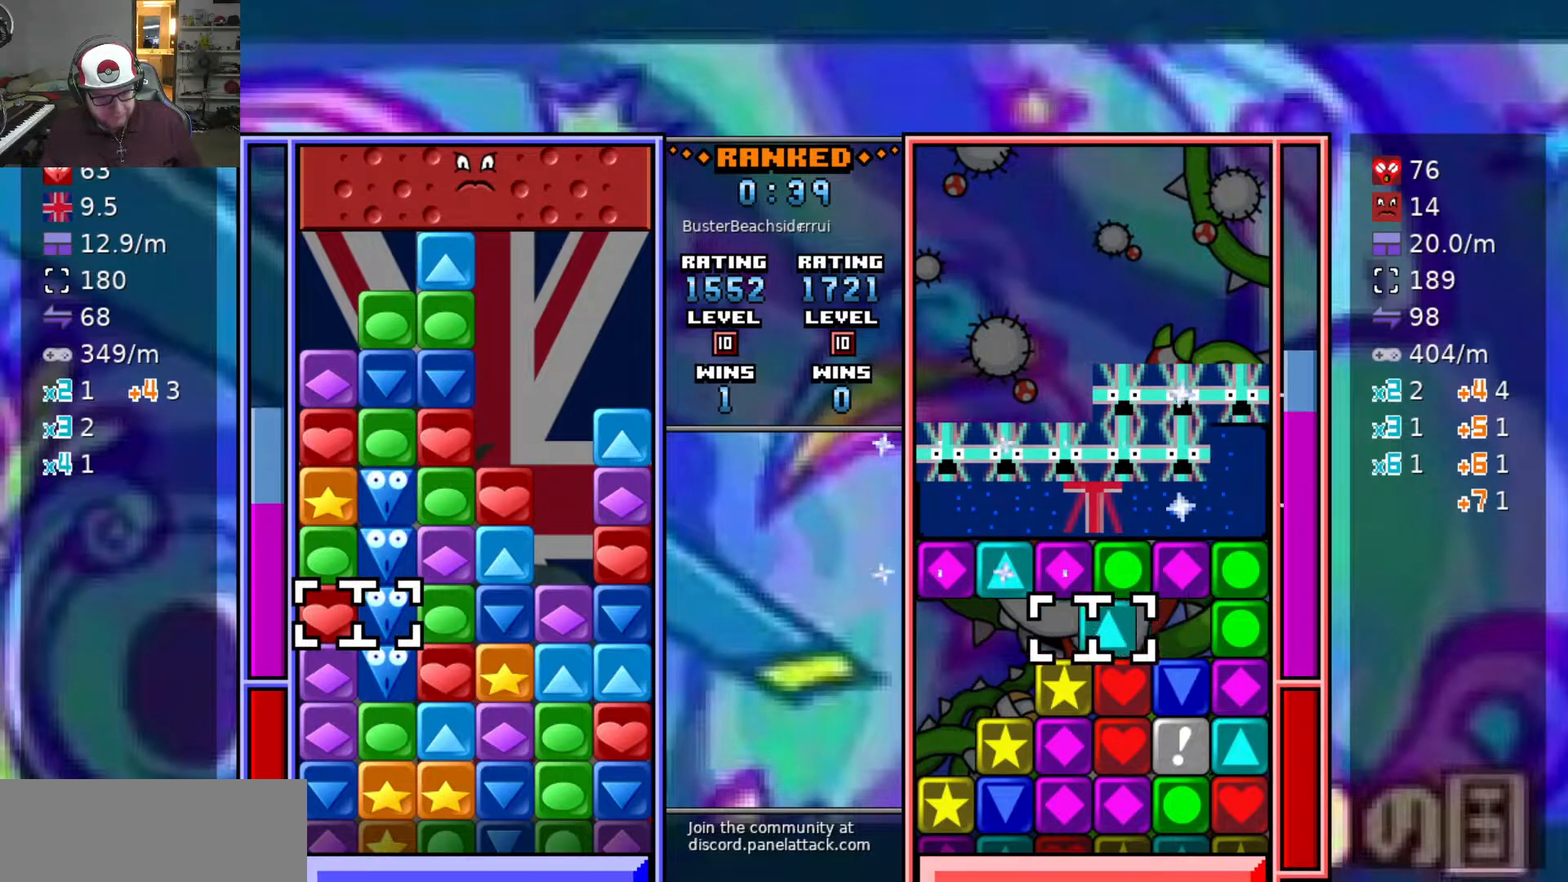
{"keys": ["swap2"], "events": [[67, "w", "down"], [167, "w", "up"], [200, "swap2", "down"], [250, "swap", "down"], [300, "swap2", "up"], [350, "swap", "up"], [350, "swap2", "down"], [400, "swap", "down"], [500, "swap", "up"]]}
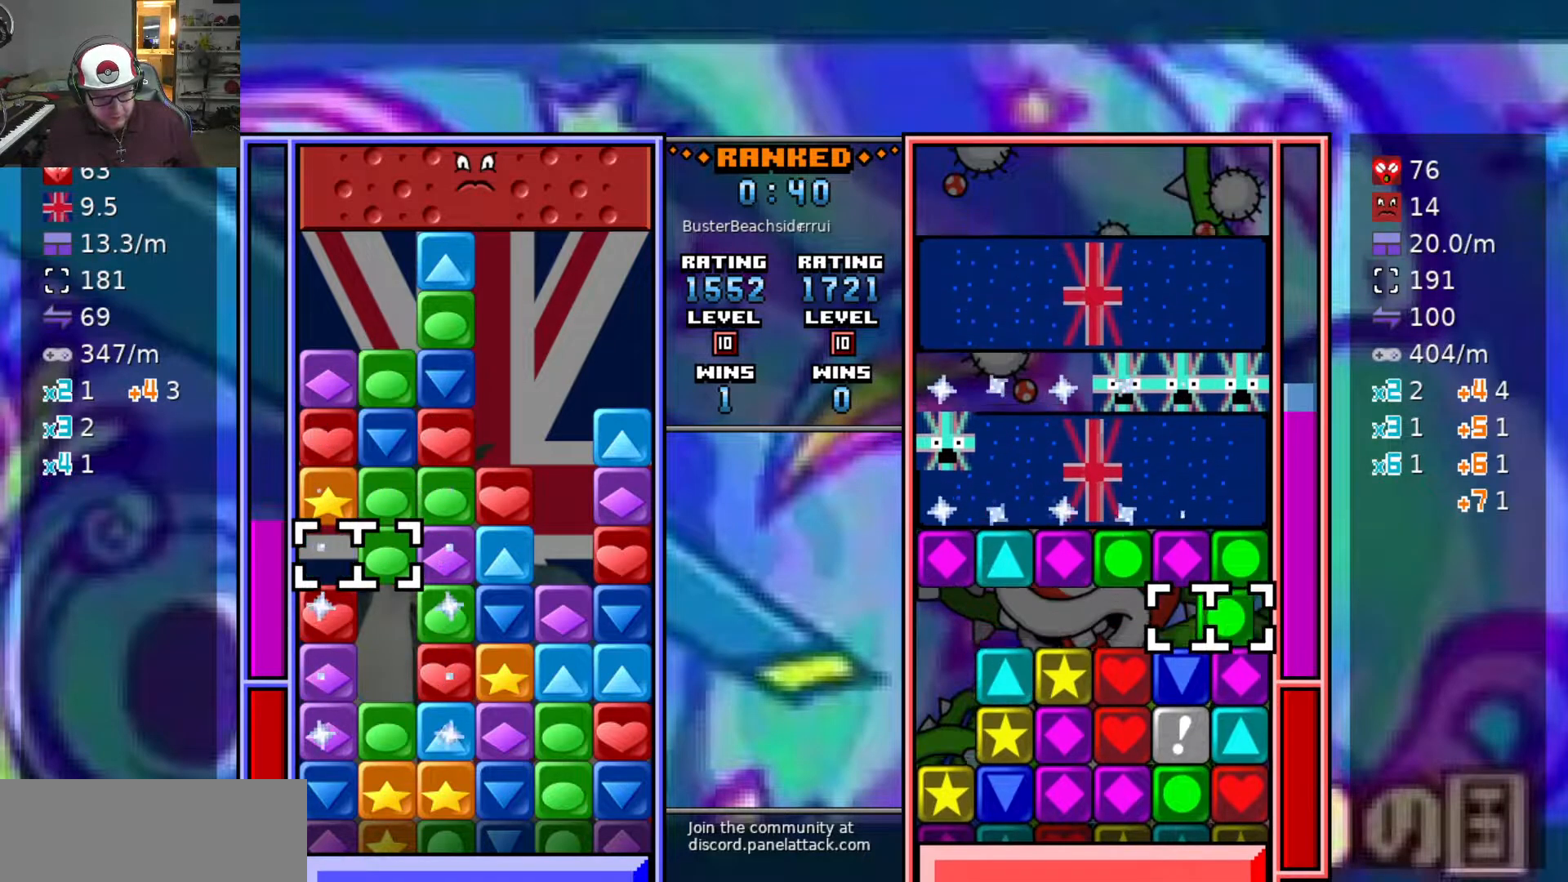
{"keys": ["w"], "events": [[33, "swap", "down"], [133, "s", "down"], [133, "swap", "up"], [133, "swap2", "up"], [283, "d", "down"], [283, "s", "up"], [367, "d", "up"], [467, "w", "down"]]}
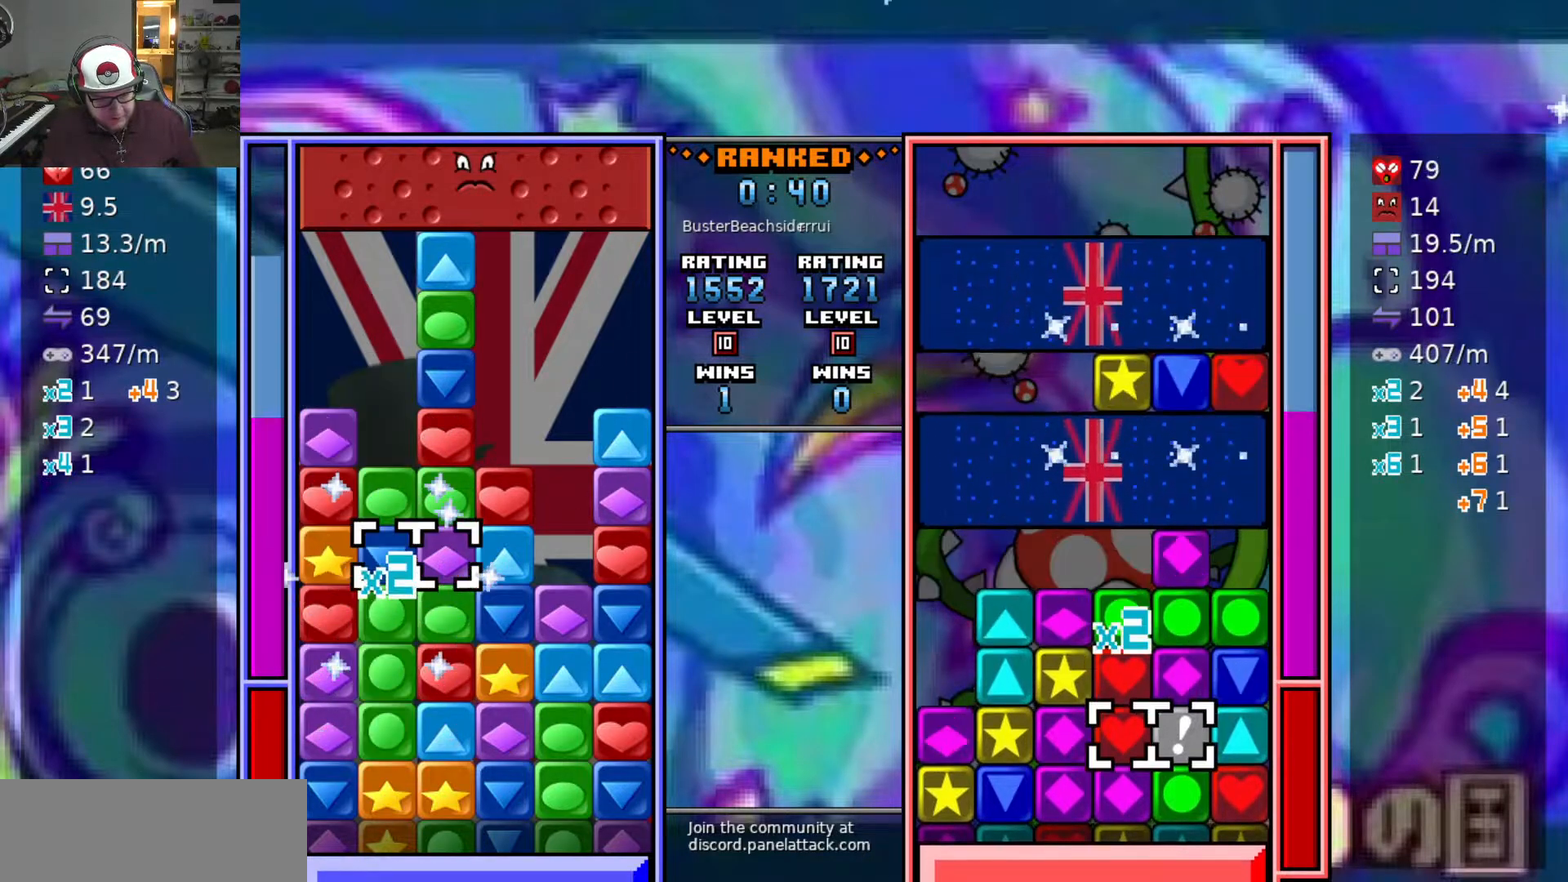
{"keys": [], "events": [[50, "w", "up"], [100, "swap2", "down"], [183, "s", "down"], [183, "swap2", "up"], [250, "s", "up"], [333, "s", "down"], [433, "s", "up"]]}
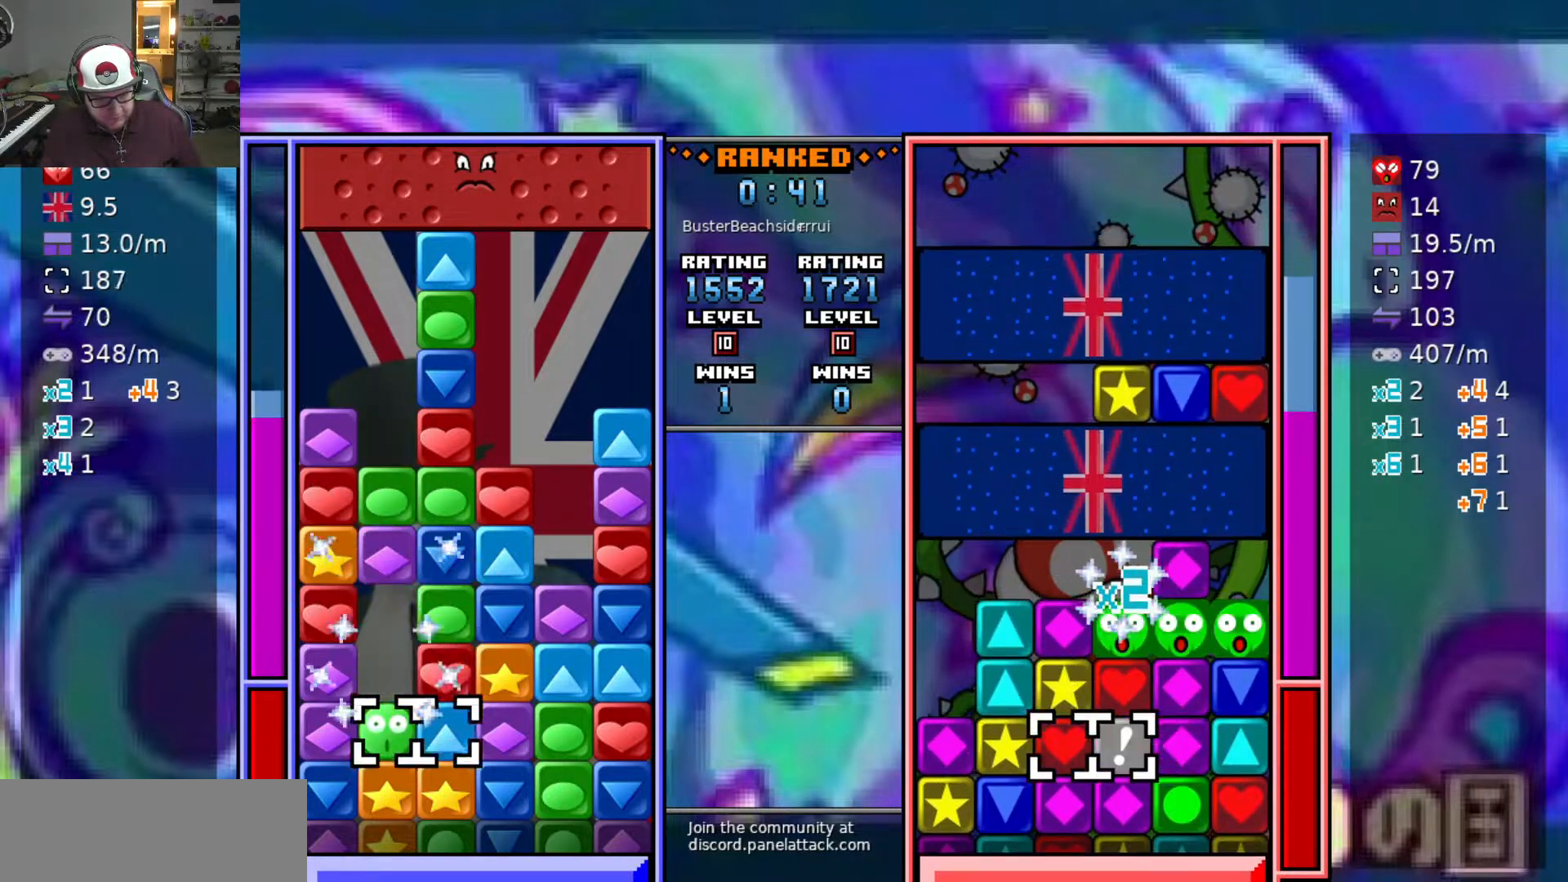
{"keys": ["d"], "events": [[17, "s", "down"], [117, "s", "up"], [167, "d", "down"], [167, "swap2", "down"], [217, "d", "up"], [267, "swap2", "up"], [350, "w", "down"], [500, "d", "down"], [500, "w", "up"]]}
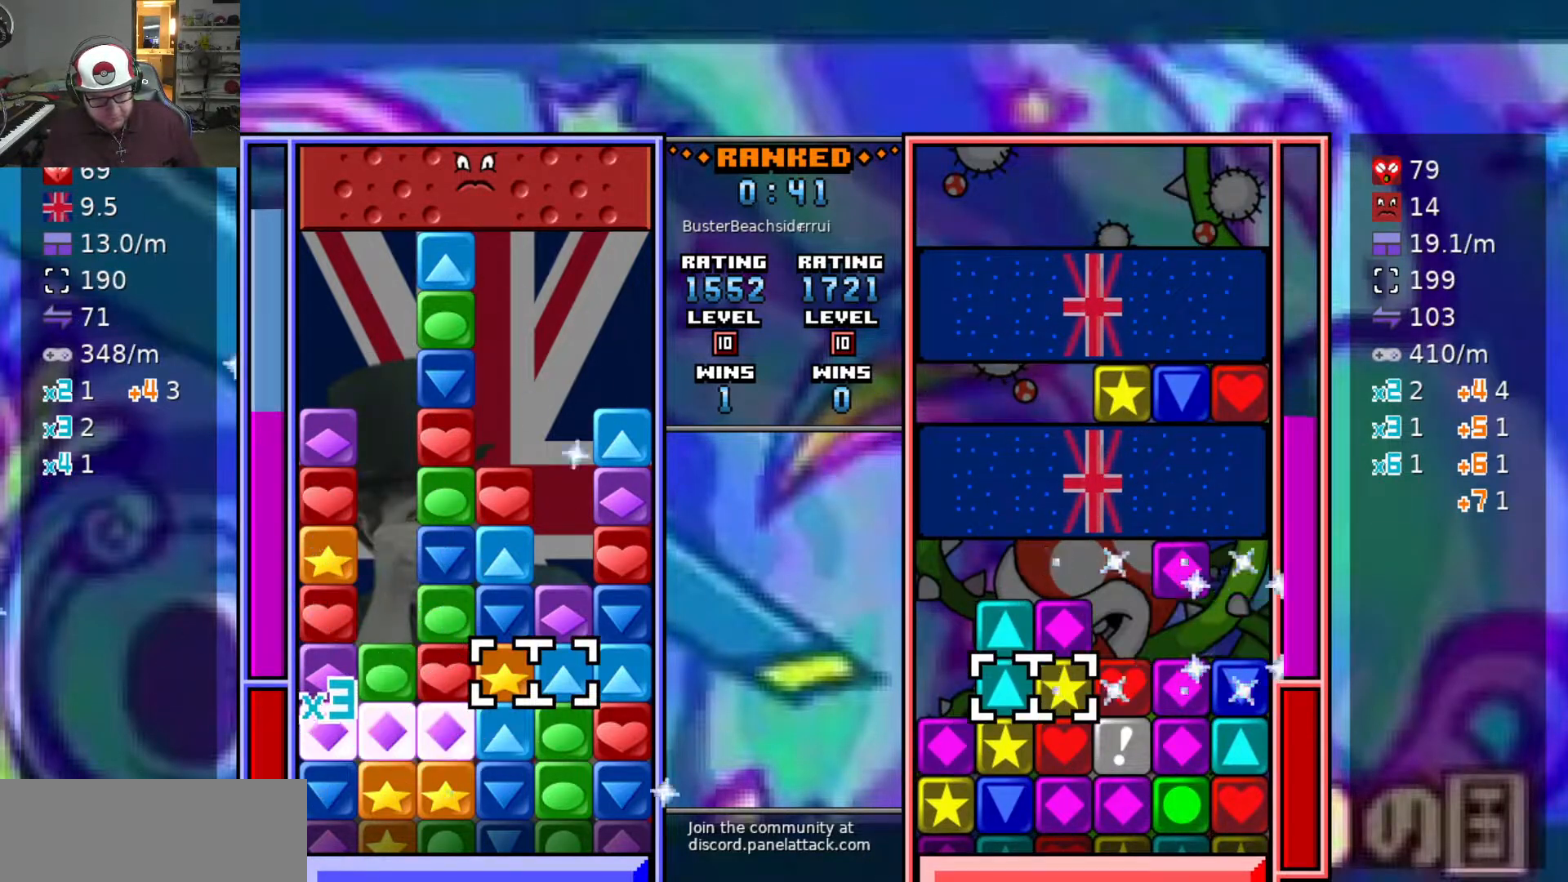
{"keys": ["a"], "events": [[100, "d", "up"], [267, "swap2", "down"], [367, "swap2", "up"], [417, "w", "down"], [467, "a", "down"], [467, "w", "up"]]}
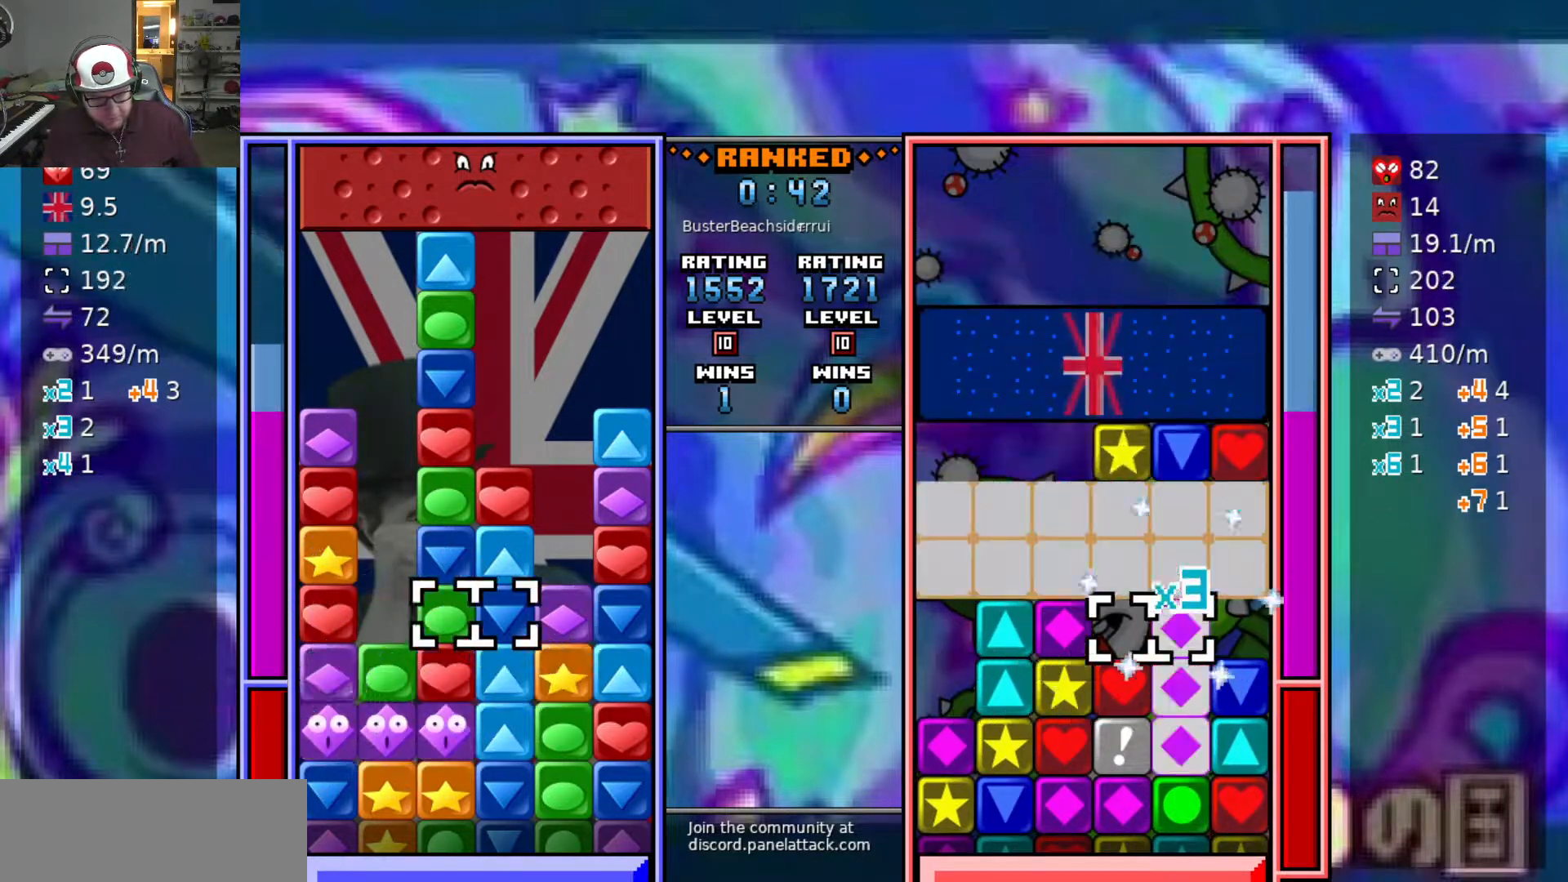
{"keys": [], "events": [[50, "a", "up"], [50, "w", "down"], [150, "w", "up"], [200, "swap2", "down"], [300, "a", "down"], [300, "swap2", "up"], [350, "s", "down"], [433, "a", "up"], [483, "s", "up"]]}
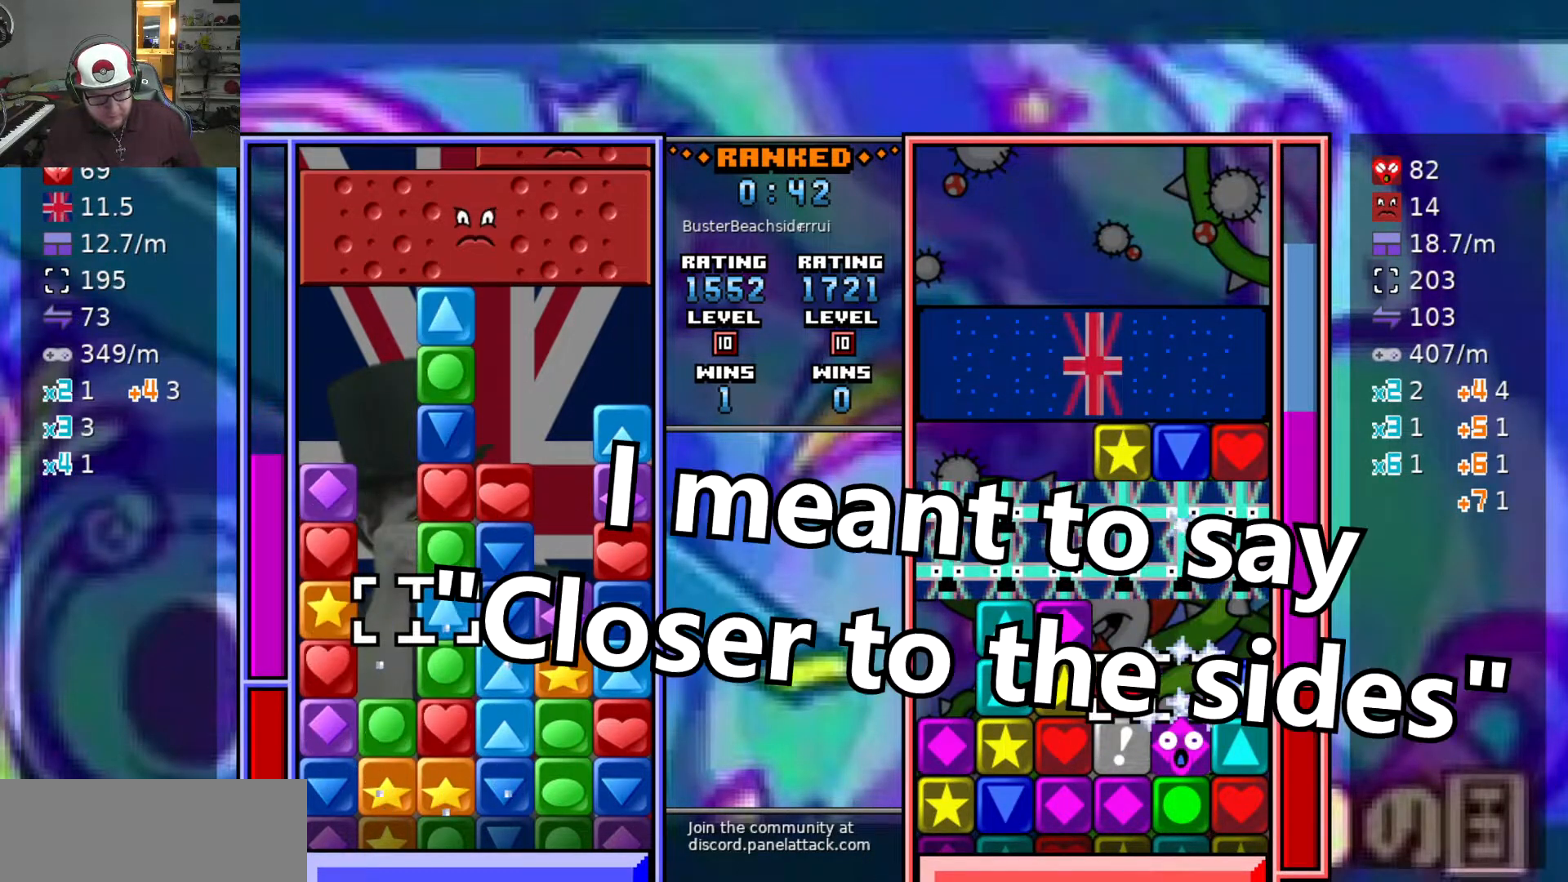
{"keys": ["s"], "events": [[167, "d", "down"], [217, "swap2", "down"], [250, "d", "up"], [300, "swap2", "up"], [450, "s", "down"]]}
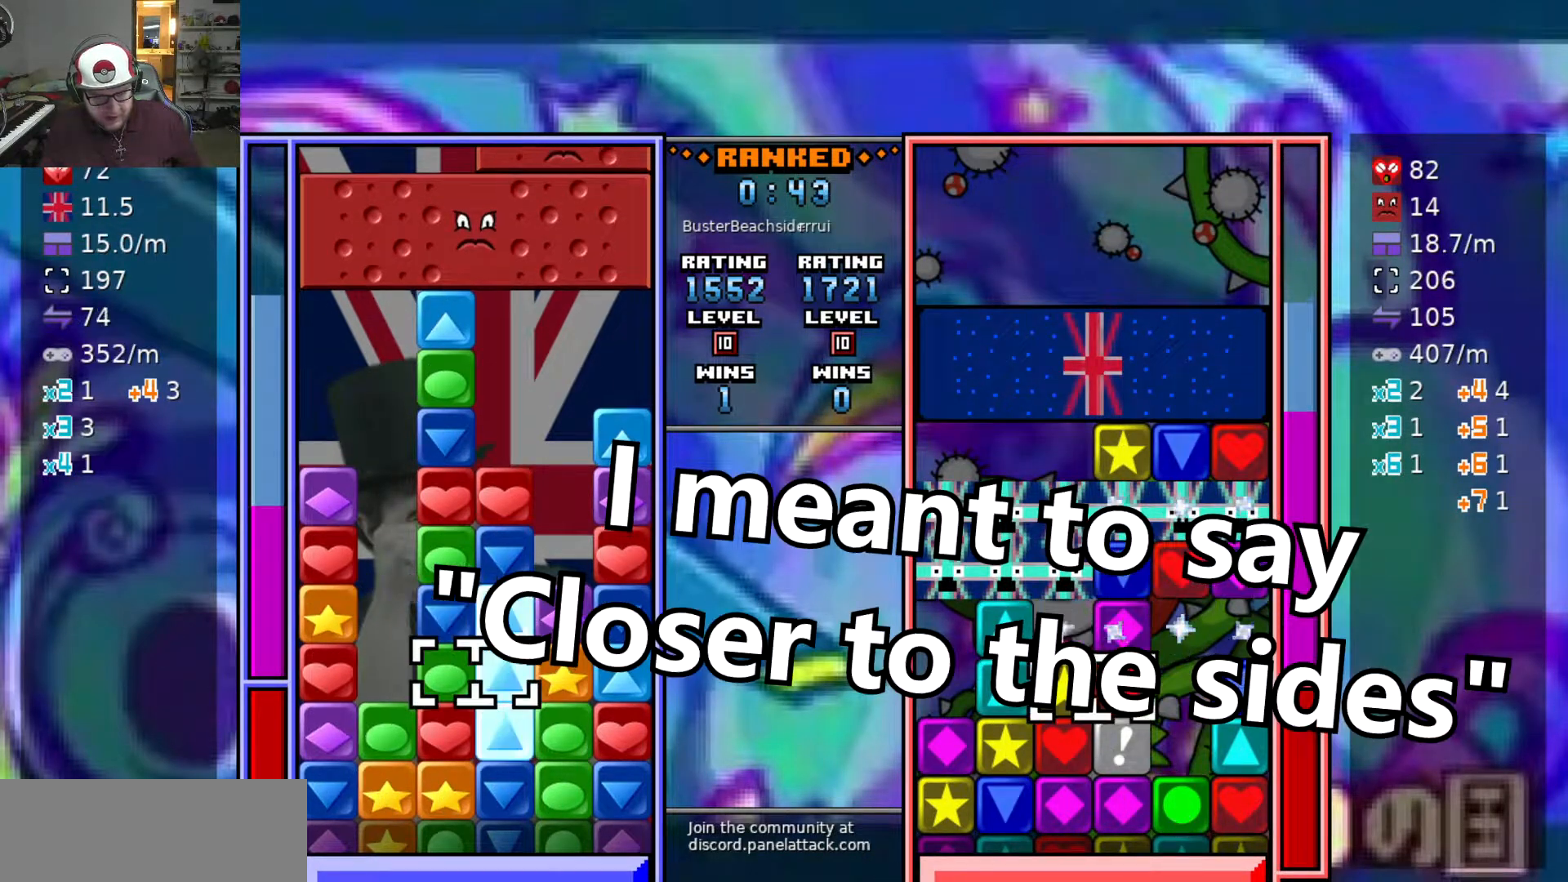
{"keys": [], "events": [[33, "s", "up"], [133, "s", "down"], [183, "s", "up"], [367, "w", "down"], [467, "w", "up"]]}
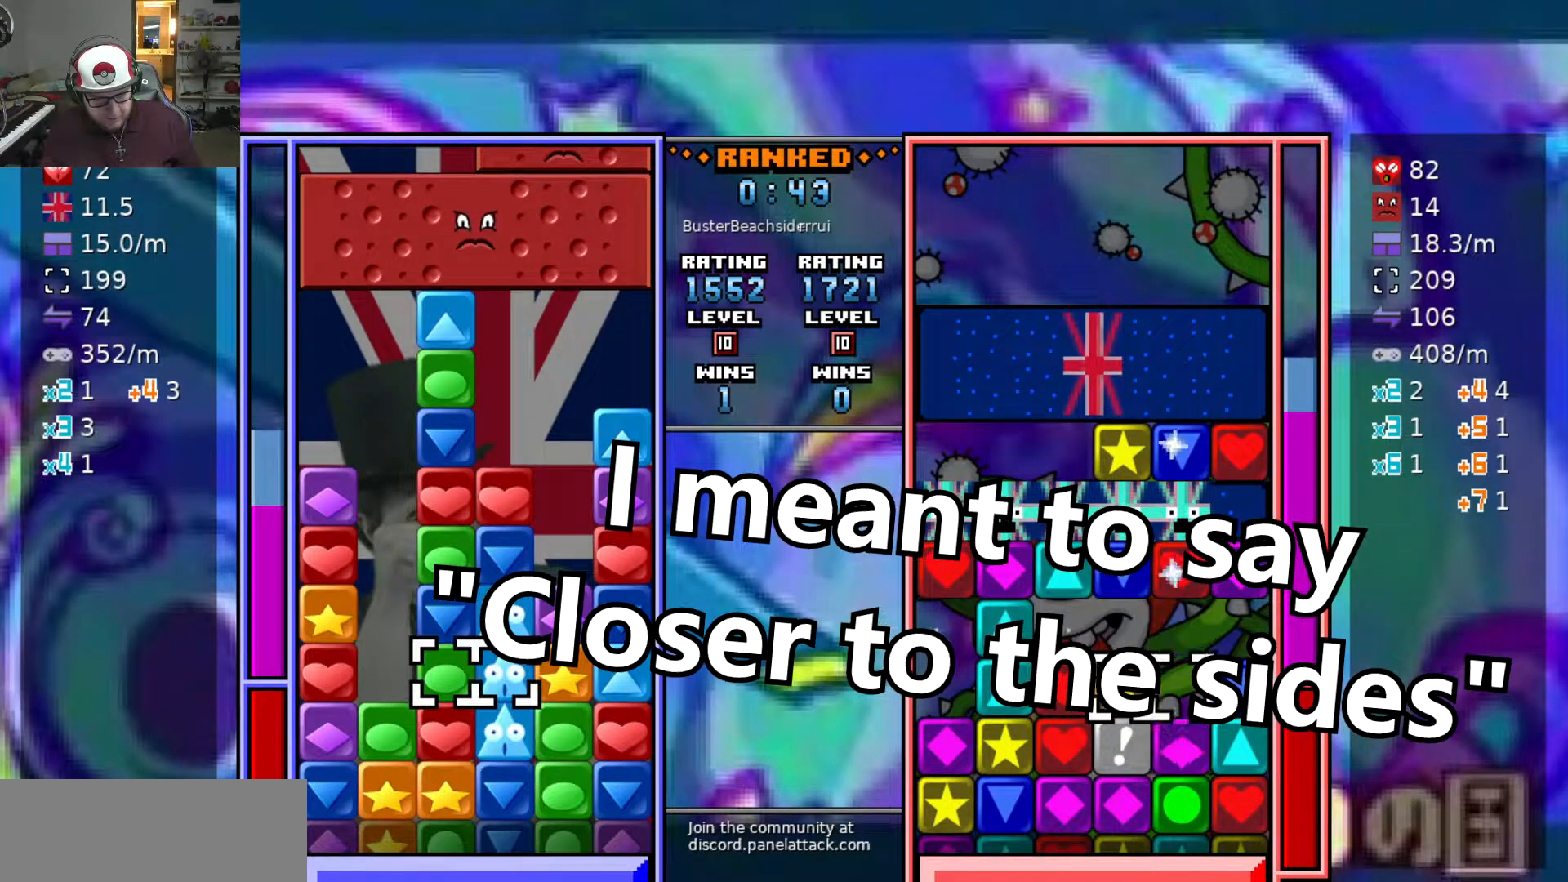
{"keys": ["swap2"], "events": [[67, "a", "down"], [167, "a", "up"], [167, "swap2", "down"], [183, "swap2", "up"], [233, "d", "down"], [283, "d", "up"], [333, "swap2", "down"], [383, "swap2", "up"], [433, "swap2", "down"]]}
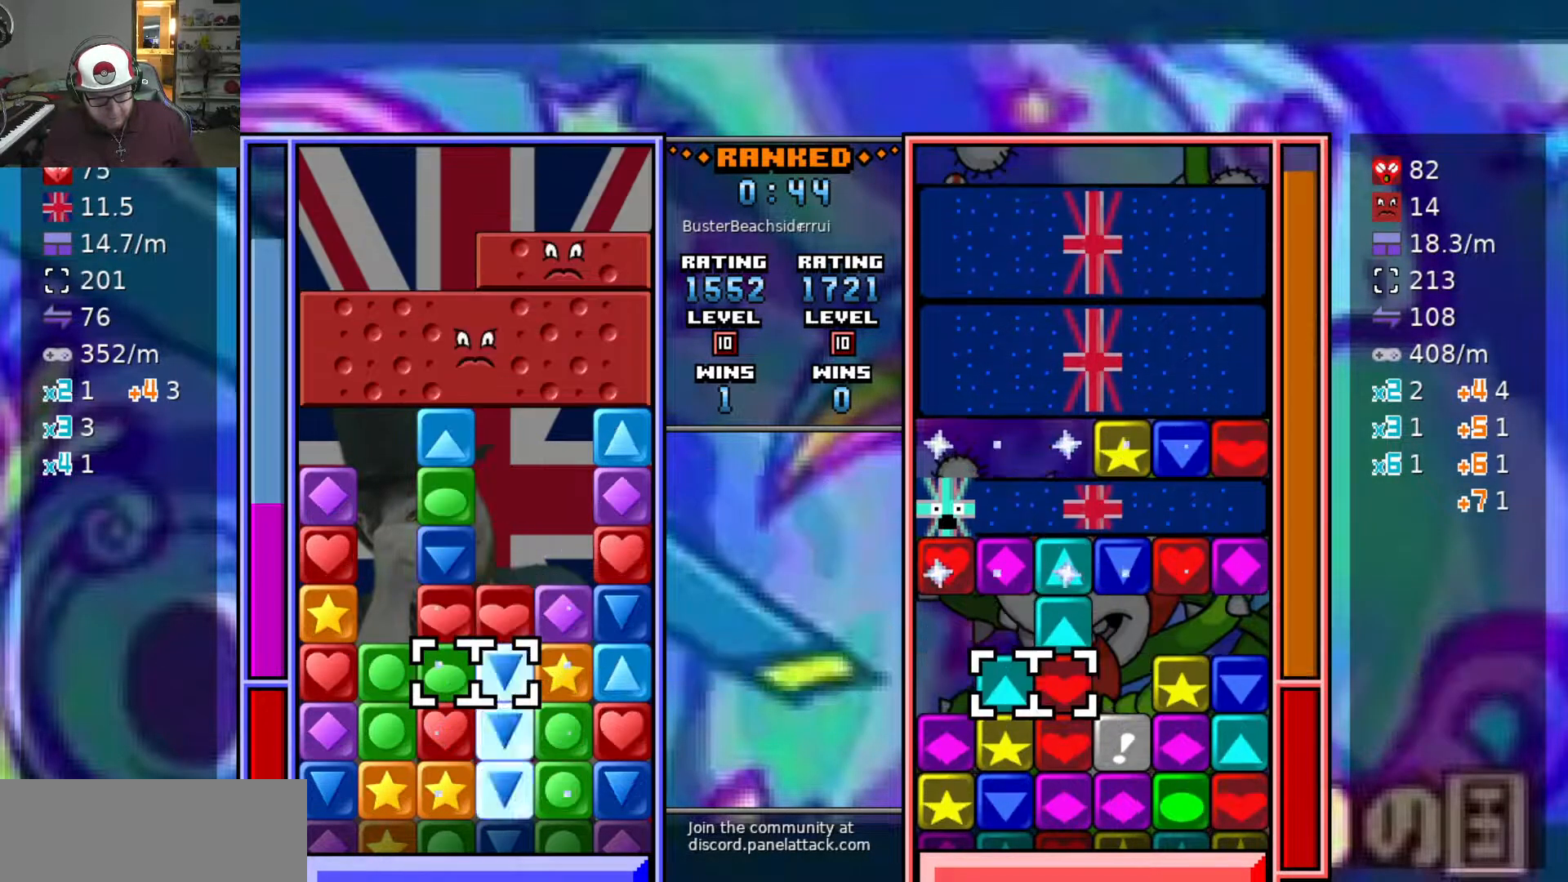
{"keys": ["d"], "events": [[33, "swap2", "up"], [83, "s", "down"], [117, "s", "up"], [267, "s", "down"], [367, "s", "up"], [400, "d", "down"]]}
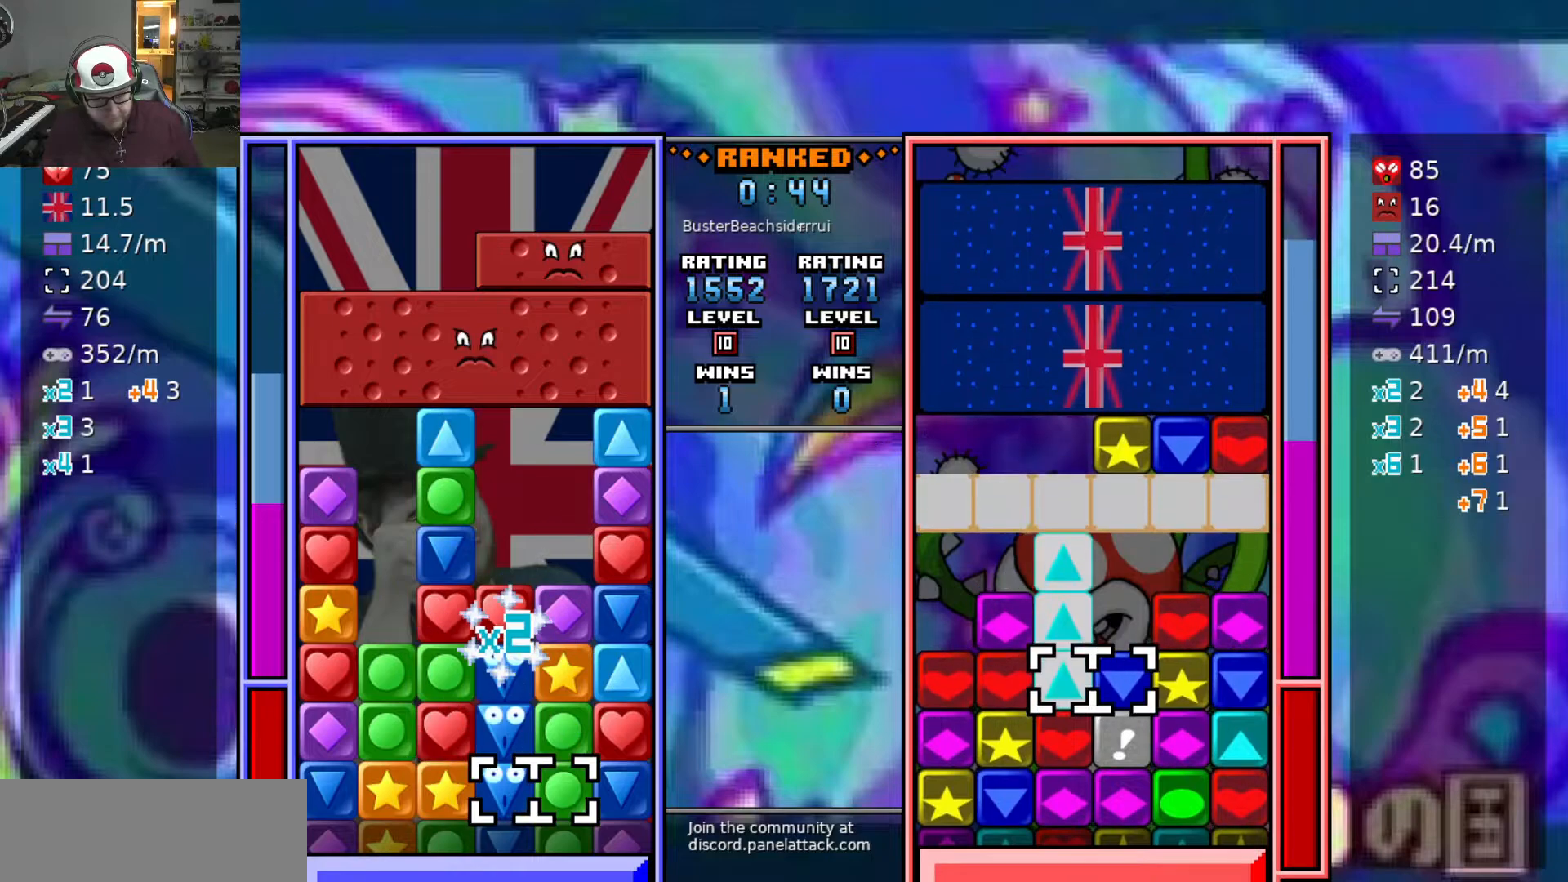
{"keys": [], "events": [[133, "w", "down"], [183, "d", "up"], [183, "swap2", "down"], [183, "w", "up"], [233, "a", "down"], [283, "swap2", "up"], [333, "s", "down"], [367, "a", "up"], [467, "s", "up"]]}
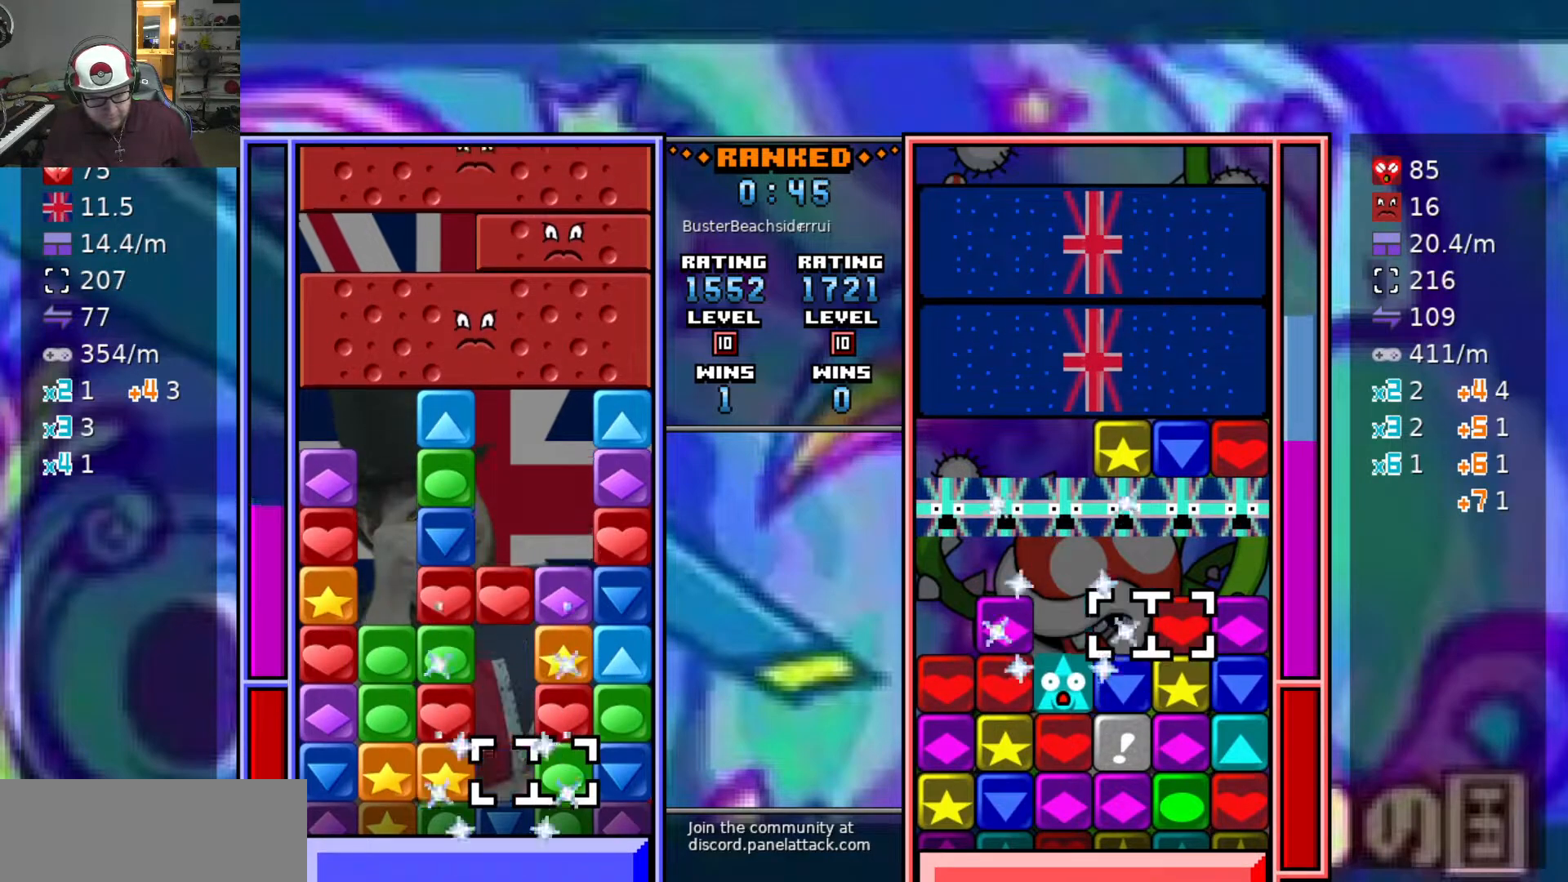
{"keys": [], "events": [[150, "swap2", "down"], [200, "a", "down"], [200, "swap2", "up"], [250, "w", "down"], [283, "a", "up"], [333, "w", "up"], [383, "w", "down"], [467, "w", "up"]]}
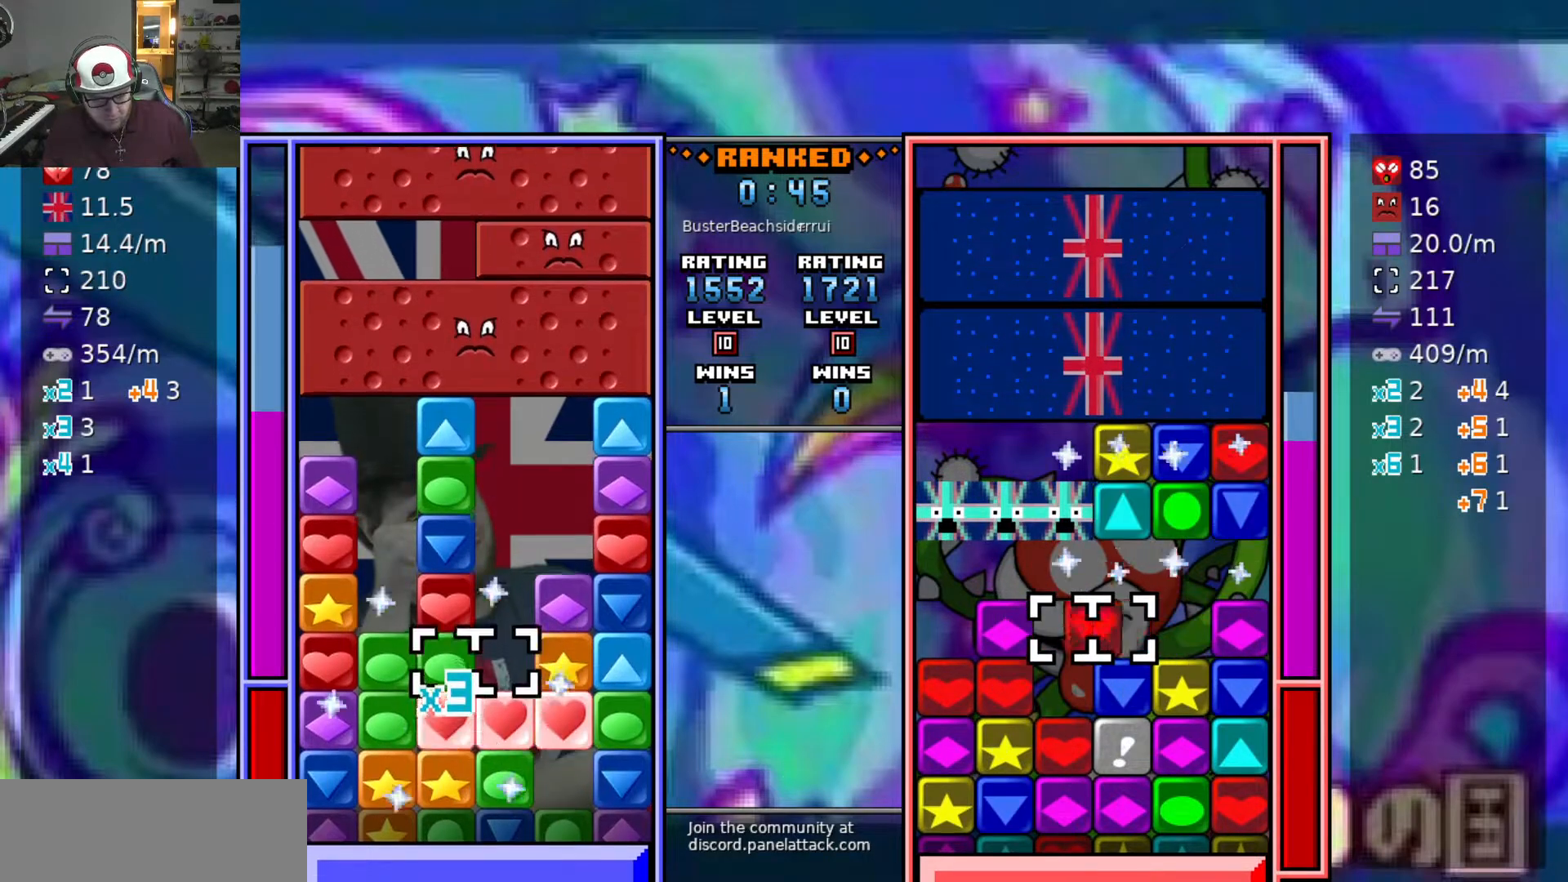
{"keys": ["s"], "events": [[67, "w", "down"], [167, "swap2", "down"], [167, "w", "up"], [250, "swap2", "up"], [350, "swap2", "down"], [450, "s", "down"], [450, "swap2", "up"]]}
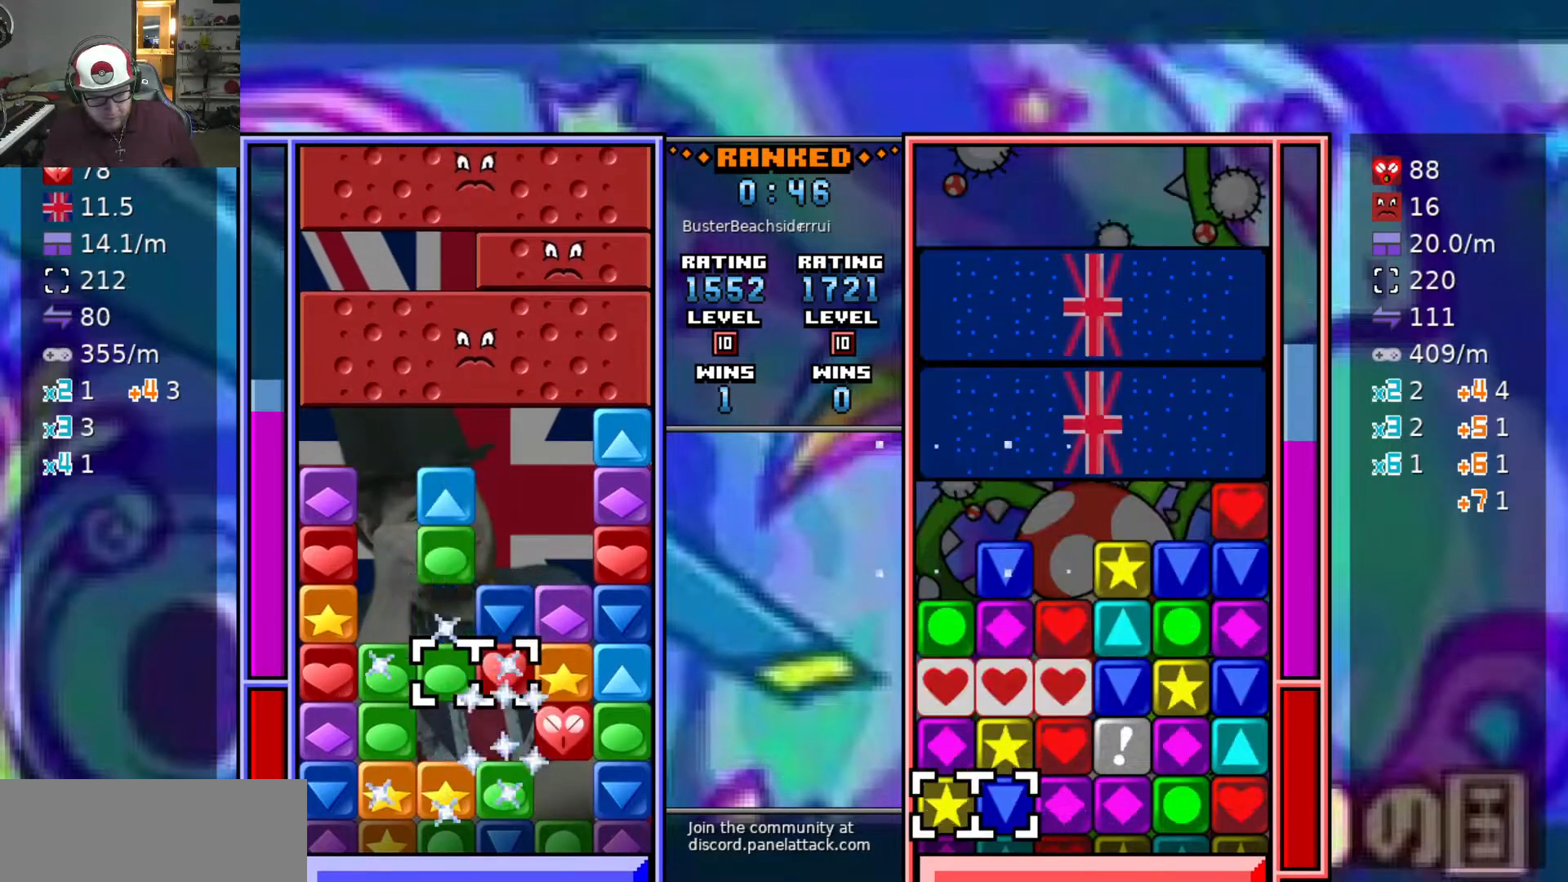
{"keys": ["a"], "events": [[133, "swap2", "down"], [183, "s", "up"], [233, "swap2", "up"], [233, "w", "down"], [333, "w", "up"], [417, "w", "down"], [500, "a", "down"], [500, "w", "up"]]}
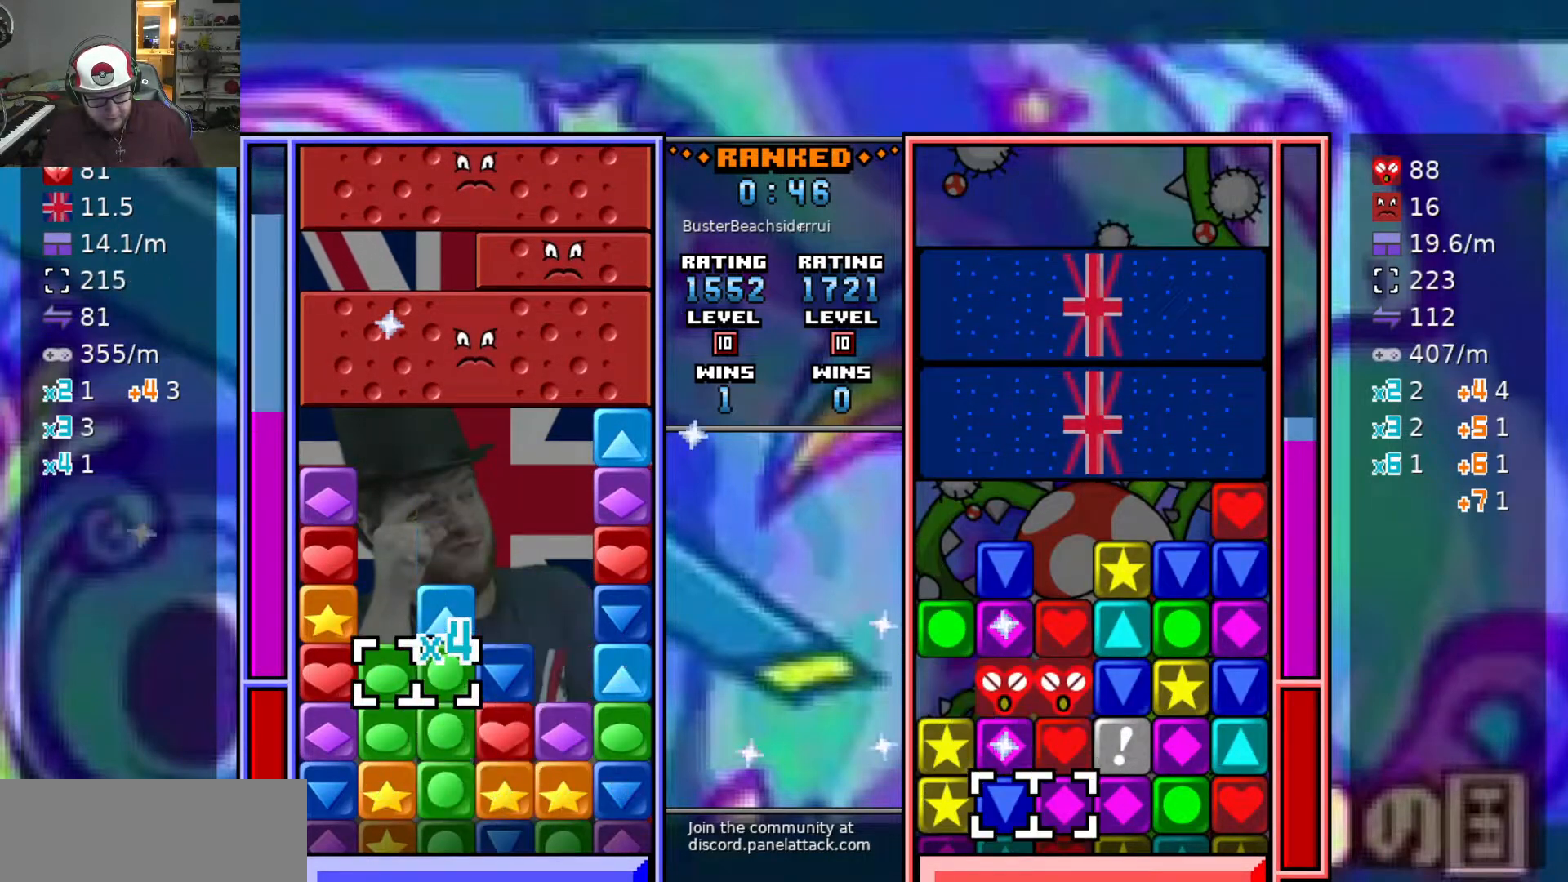
{"keys": ["d"], "events": [[233, "w", "down"], [283, "a", "up"], [333, "swap2", "down"], [333, "w", "up"], [383, "d", "down"], [433, "swap2", "up"]]}
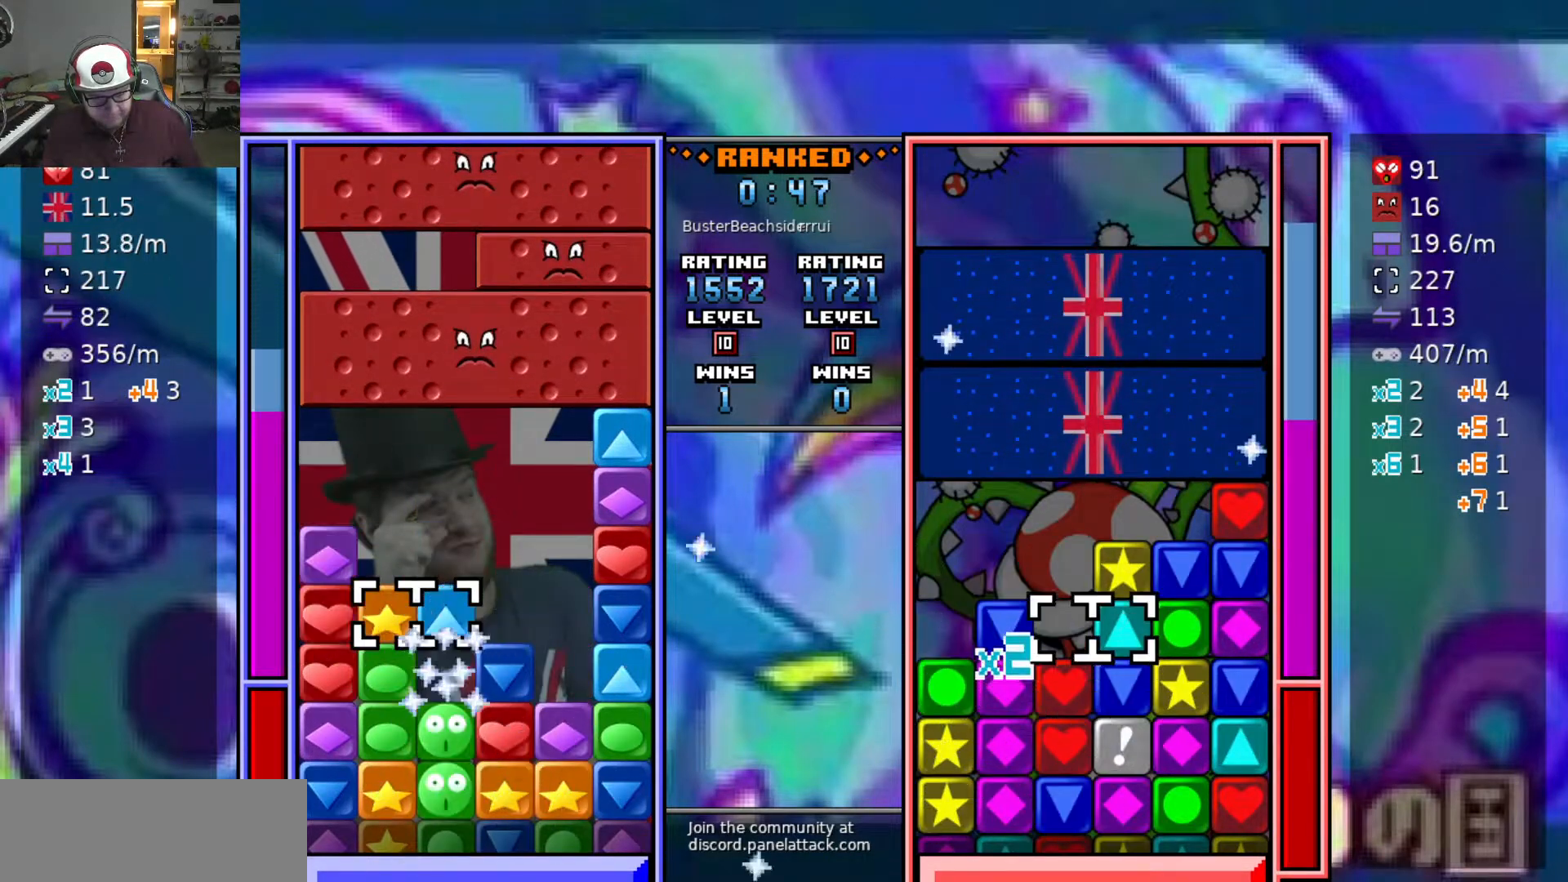
{"keys": [], "events": [[33, "d", "up"], [67, "swap2", "down"], [167, "swap2", "up"], [267, "d", "down"], [483, "d", "up"]]}
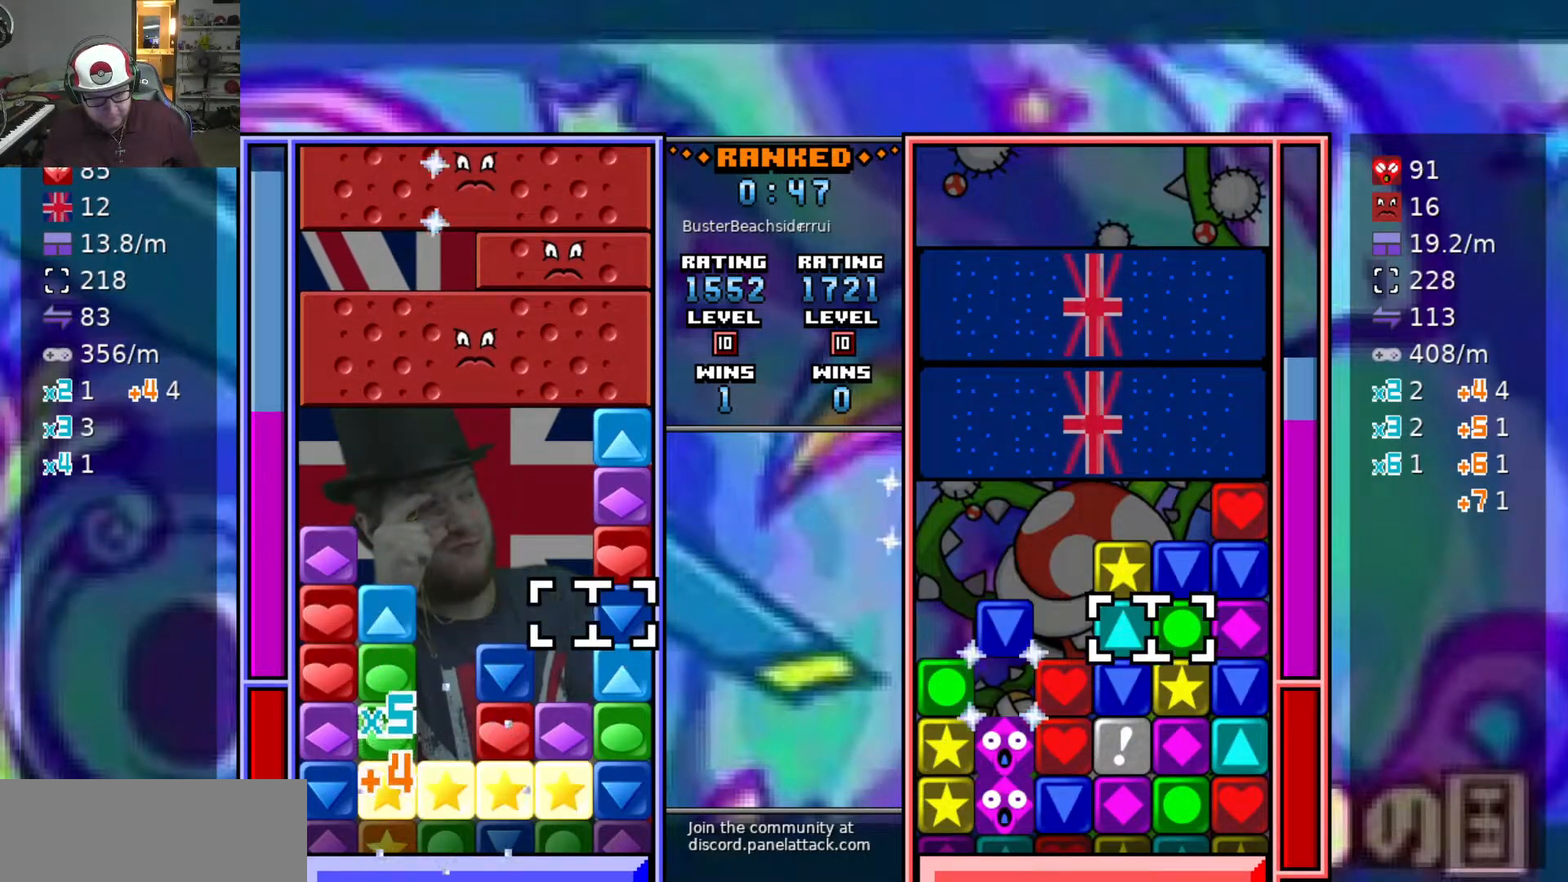
{"keys": [], "events": [[83, "swap2", "down"], [183, "swap2", "up"], [367, "swap2", "down"], [467, "swap2", "up"]]}
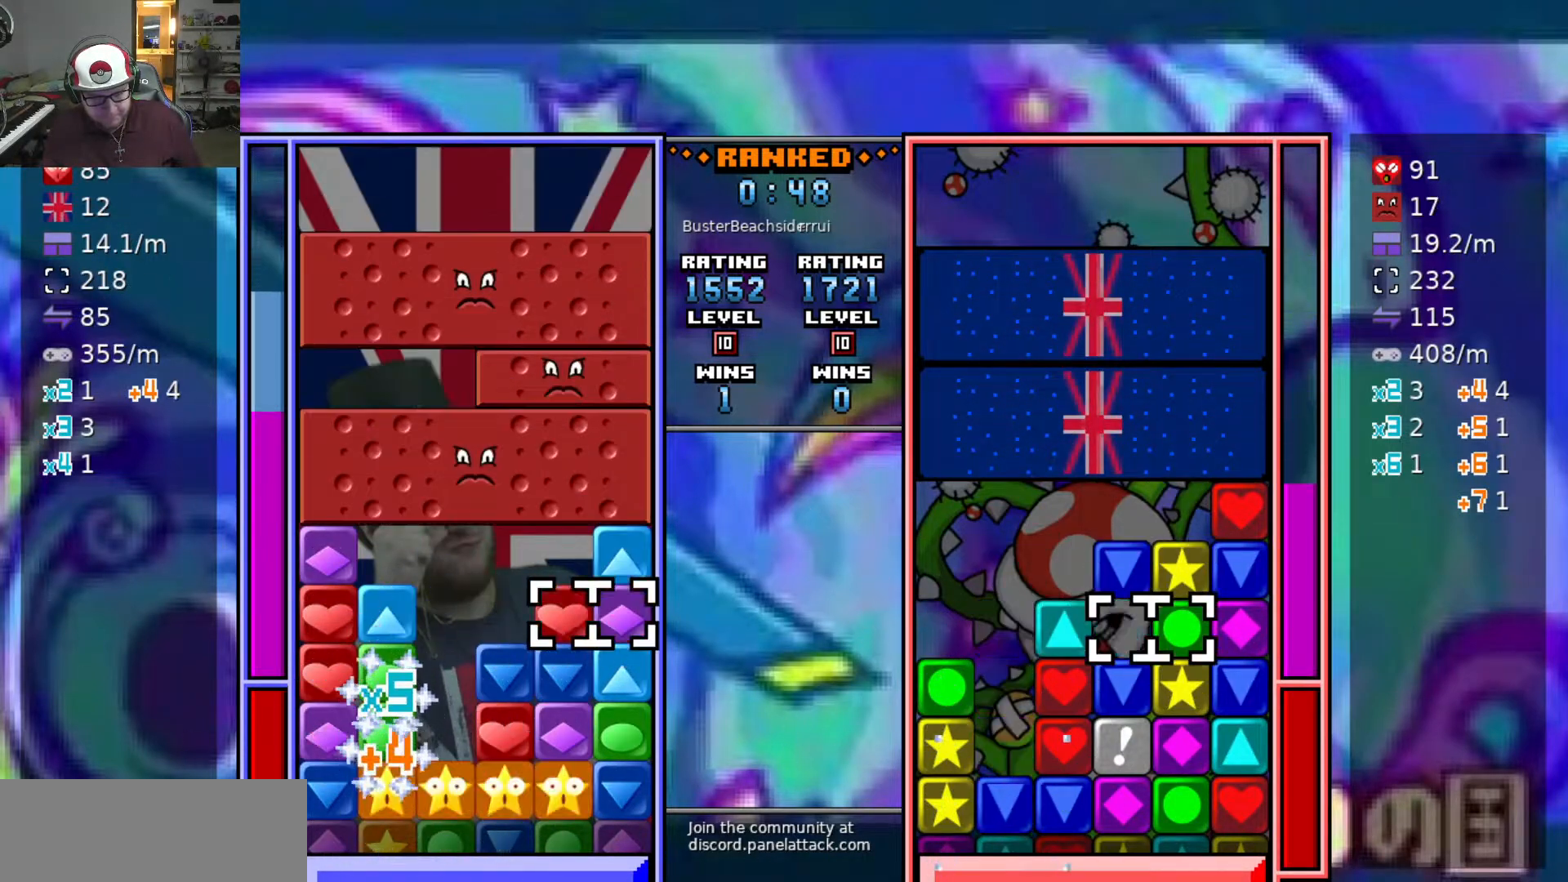
{"keys": [], "events": [[100, "swap2", "down"], [200, "a", "down"], [233, "swap2", "up"], [433, "a", "up"]]}
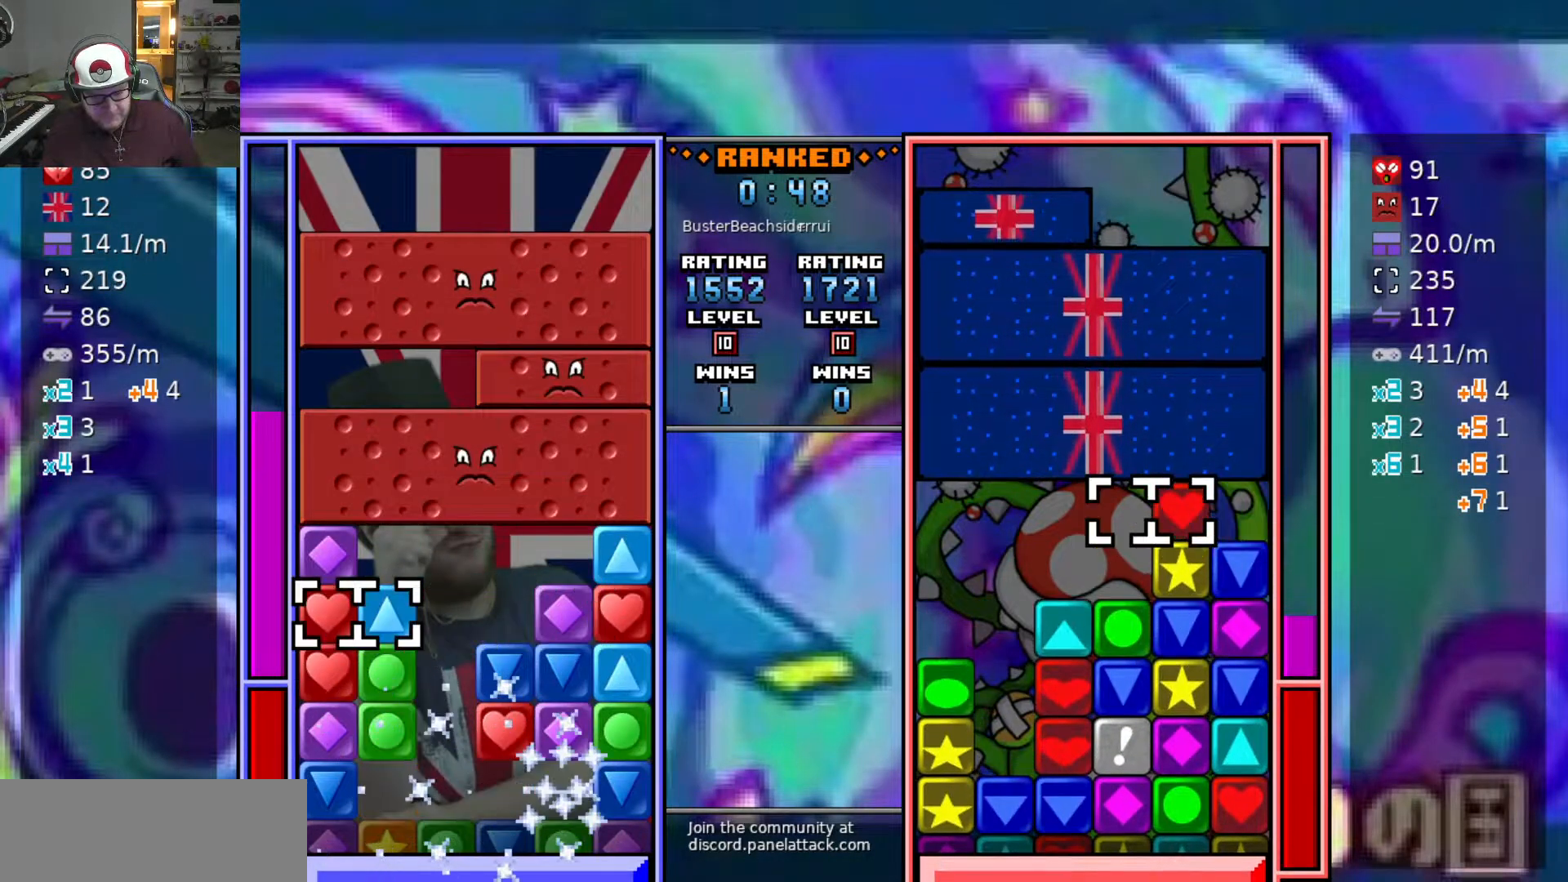
{"keys": ["d"], "events": [[17, "w", "down"], [117, "swap2", "down"], [117, "w", "up"], [167, "d", "down"], [217, "swap2", "up"], [317, "d", "up"], [317, "s", "down"], [400, "d", "down"], [400, "s", "up"]]}